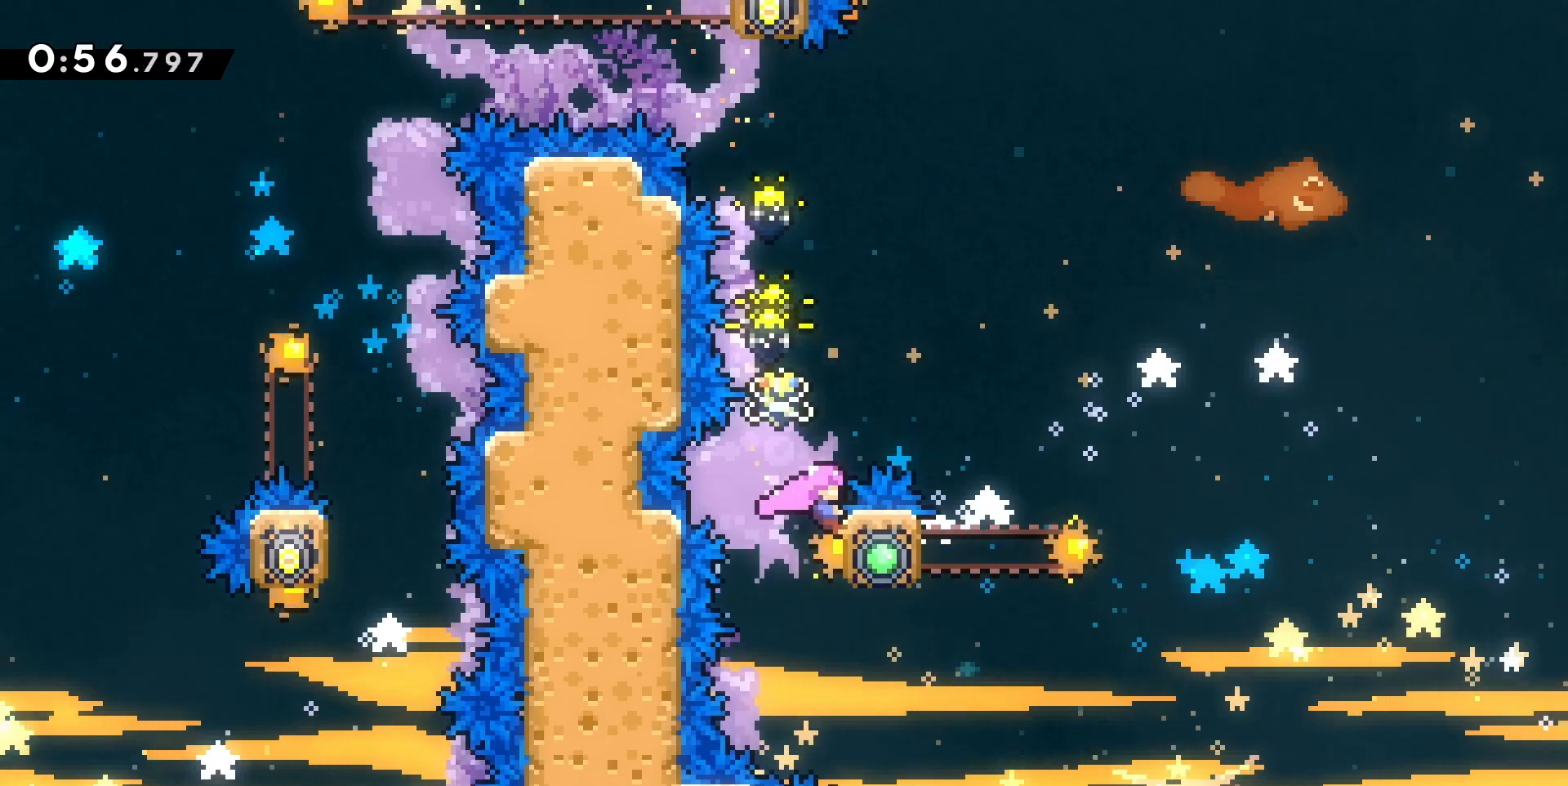
Gameplay with keyboard; each line is a JSON object with the keys held at the frame after it. "events" lists presses ("down") and releases ("up") of "d", "dash", "demo", "grab", "jump", "jump2", "jumpgrab", "q", "s" and "z" between this image and that frame as [ms after this image, input, new state], when the widget could be followed in between. No other keys are recorded. Mouse input is not recorded. Key names are as the overlay labels them; some are game actions (e.g. jump) rather than physical keys.
{"keys": ["grab"], "events": []}
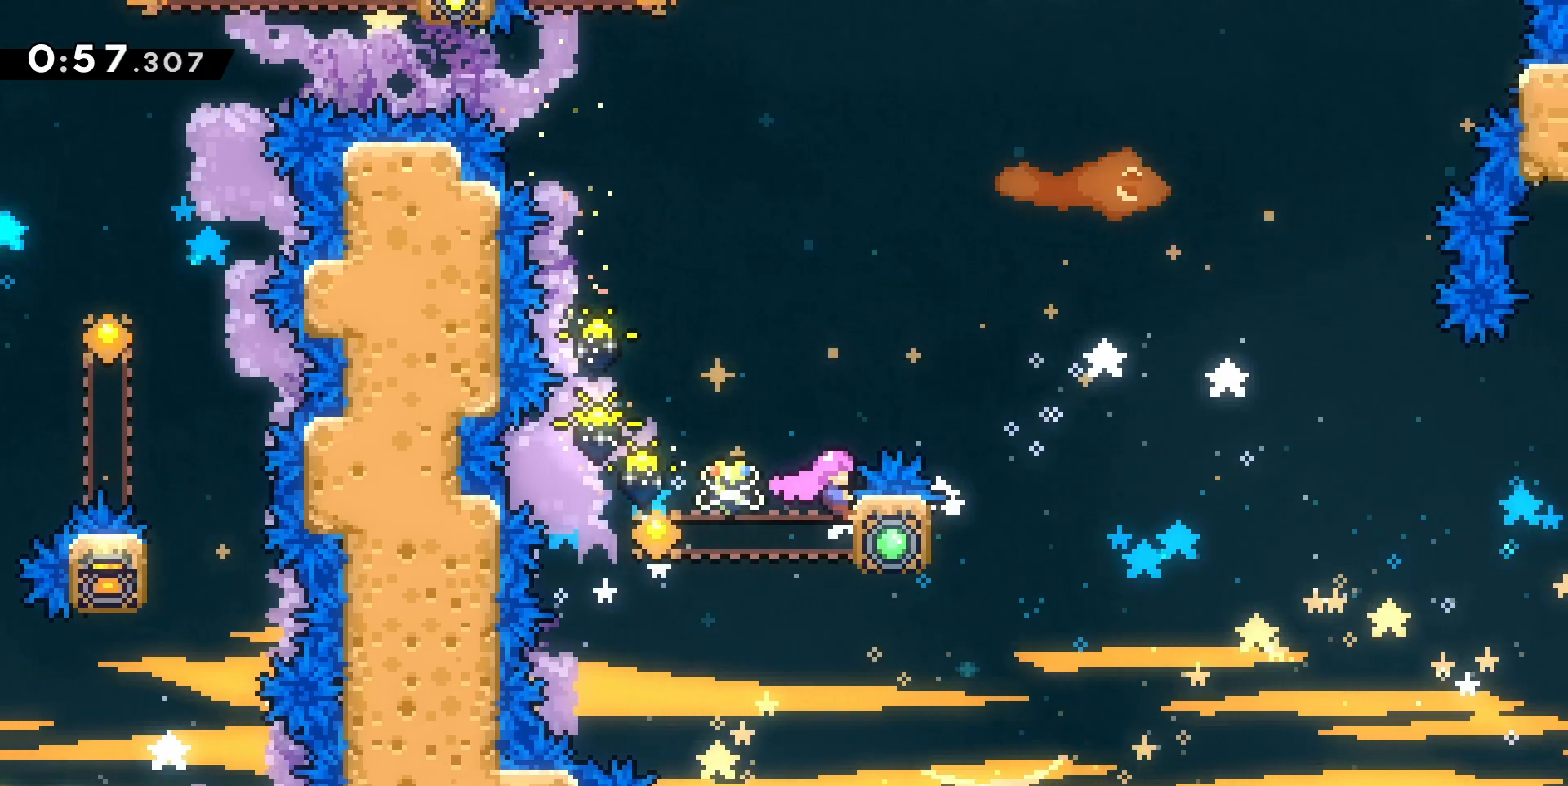
{"keys": ["jump"], "events": [[67, "jump", "down"], [133, "d", "down"], [300, "grab", "up"], [500, "d", "up"]]}
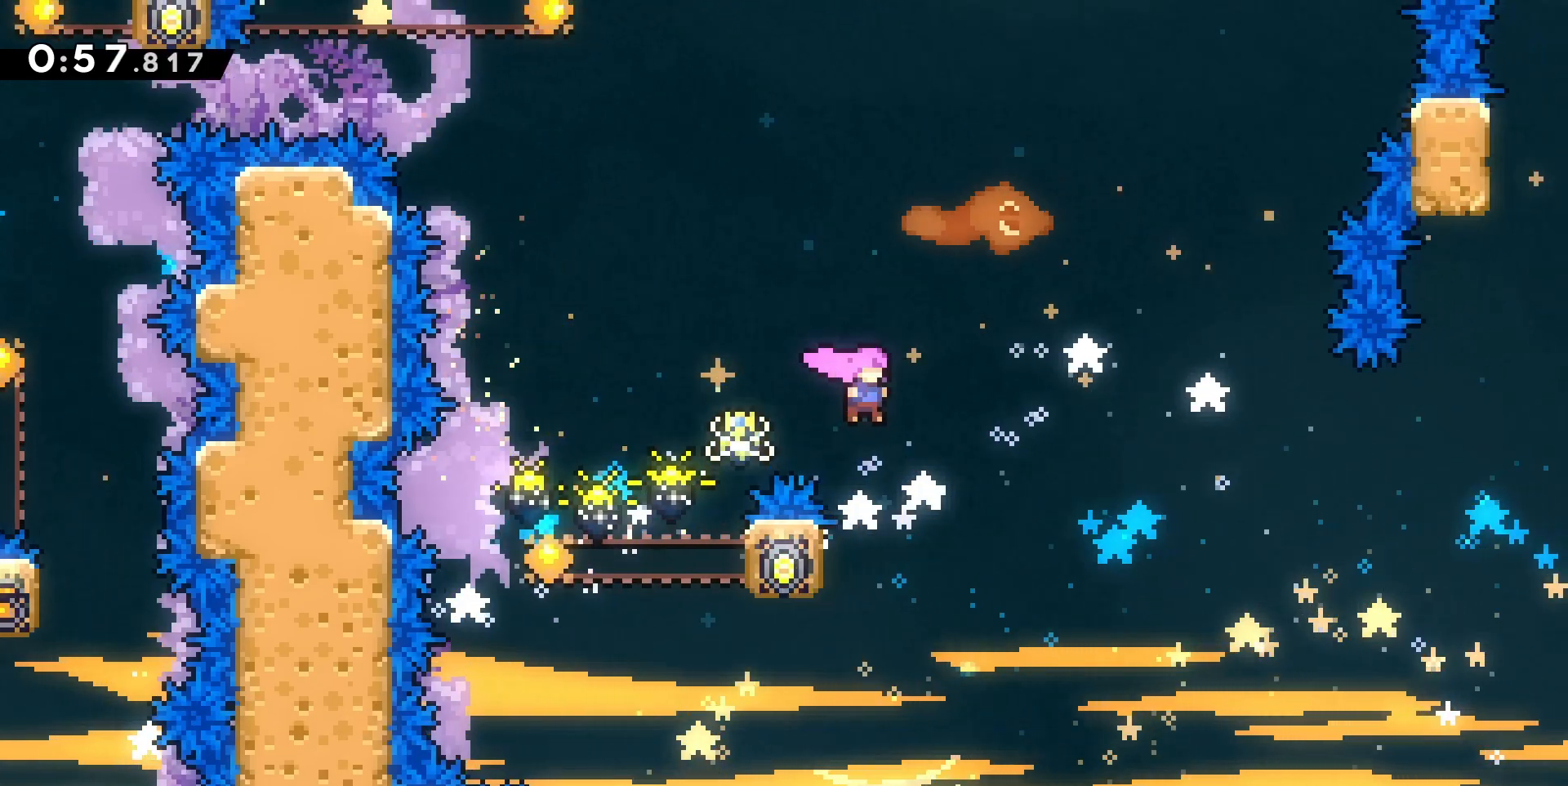
{"keys": ["grab"], "events": [[133, "grab", "down"], [133, "q", "down"], [333, "jump", "up"], [367, "q", "up"]]}
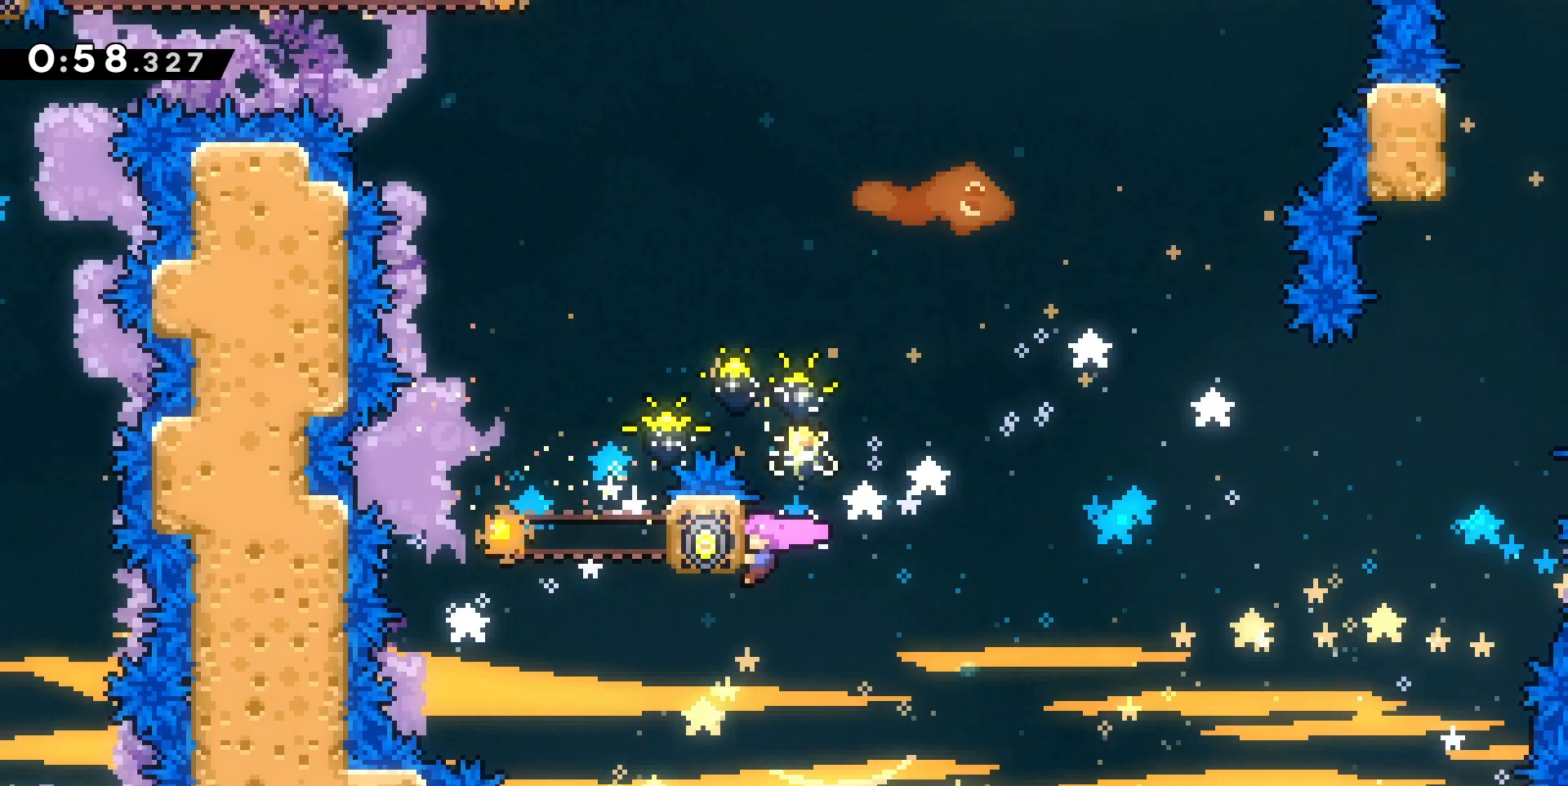
{"keys": ["grab"], "events": []}
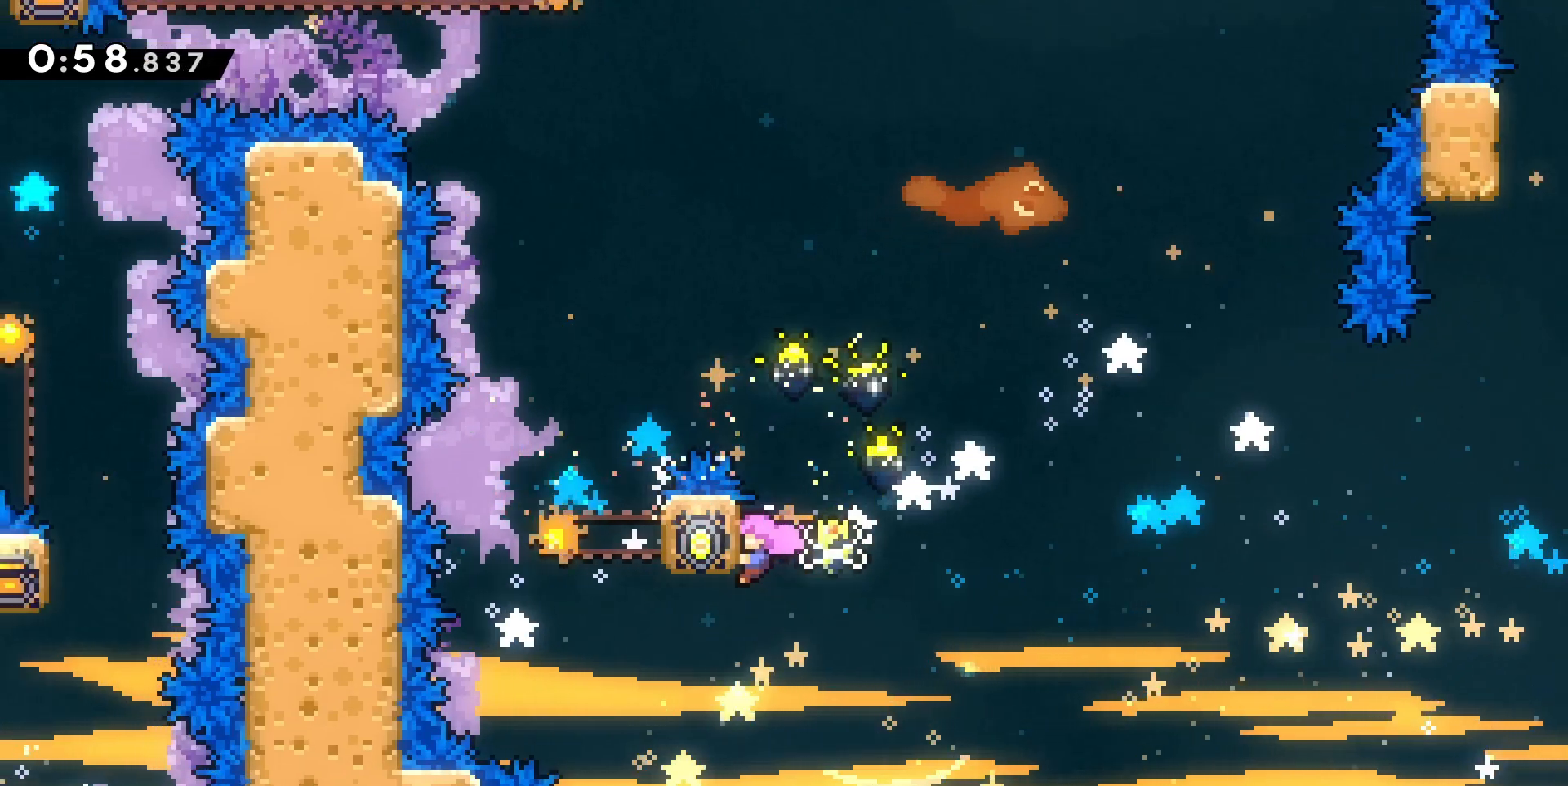
{"keys": ["grab"], "events": []}
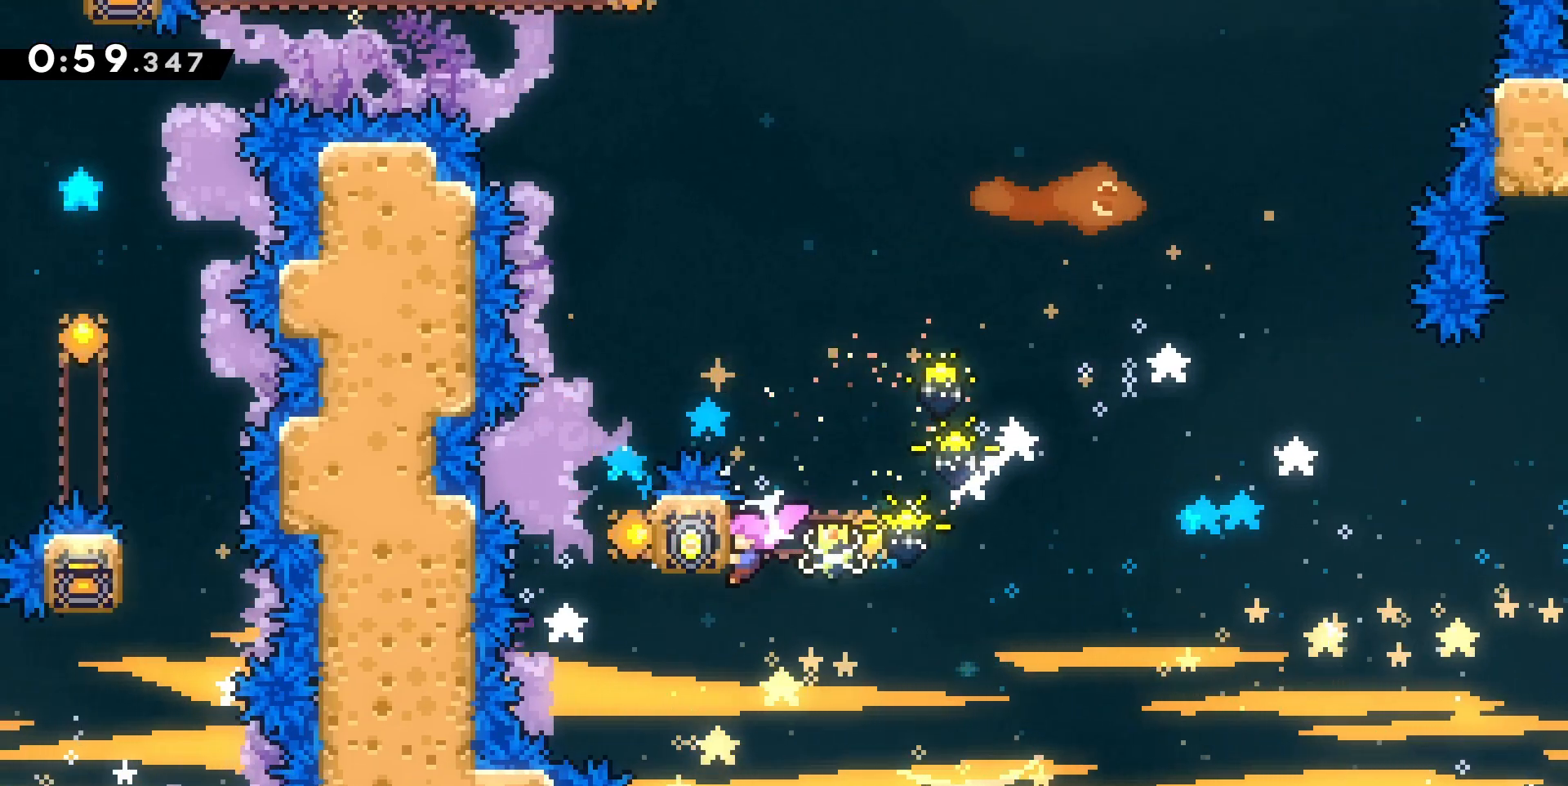
{"keys": ["grab"], "events": []}
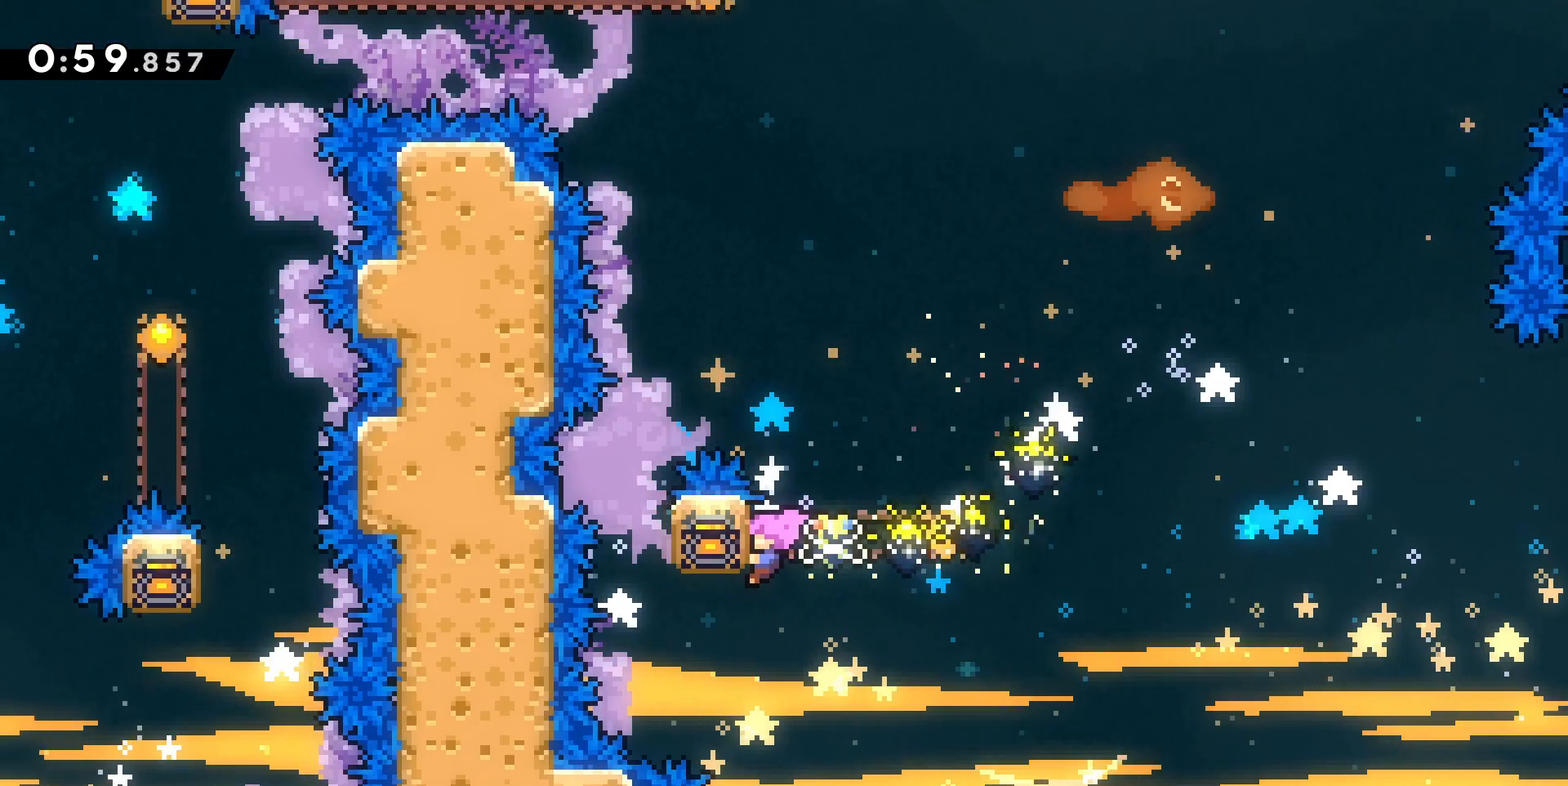
{"keys": ["grab"], "events": []}
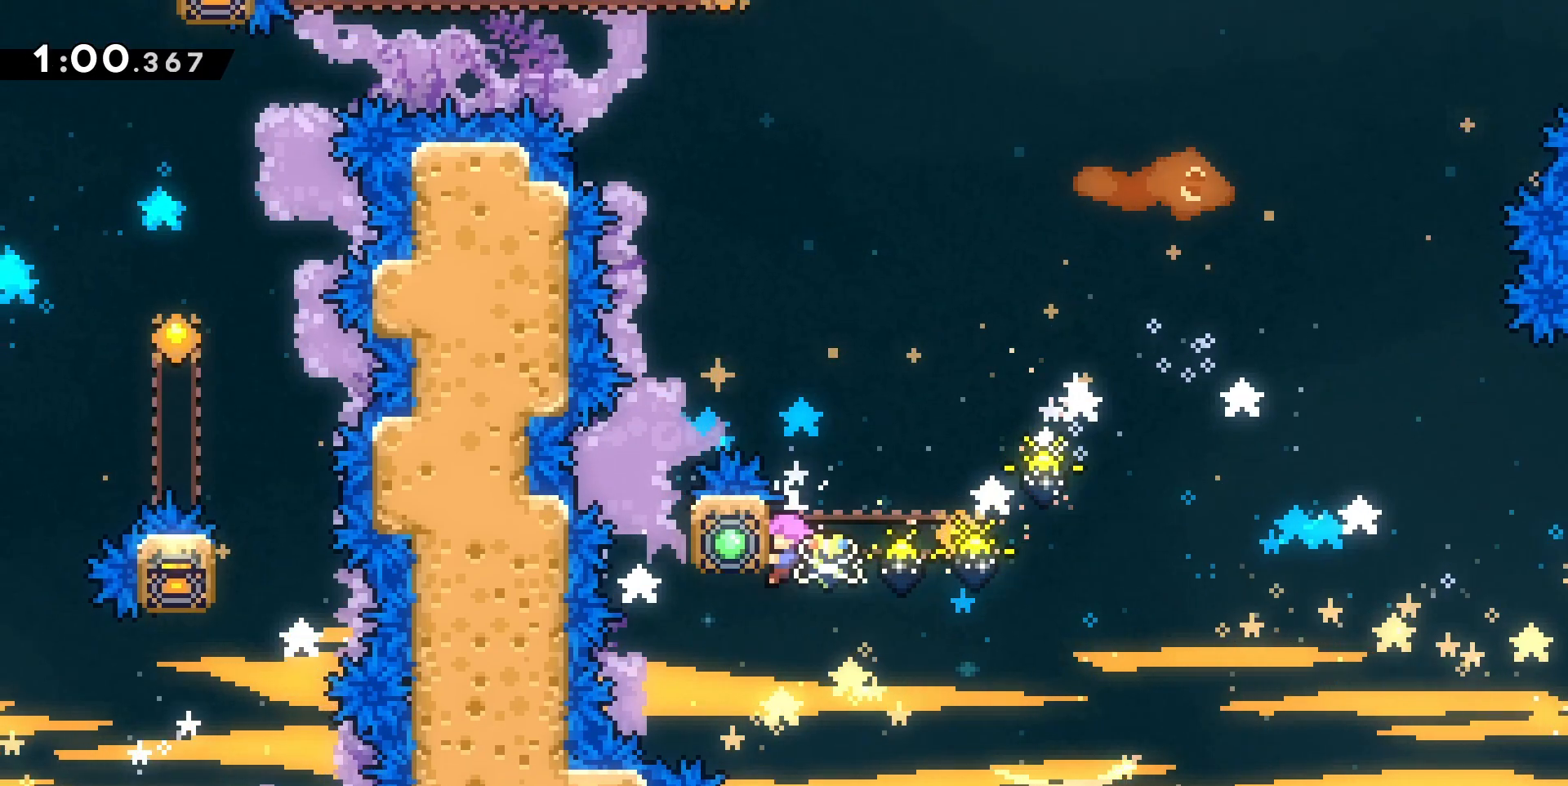
{"keys": ["d", "grab", "jump"], "events": [[433, "d", "down"], [433, "jump", "down"]]}
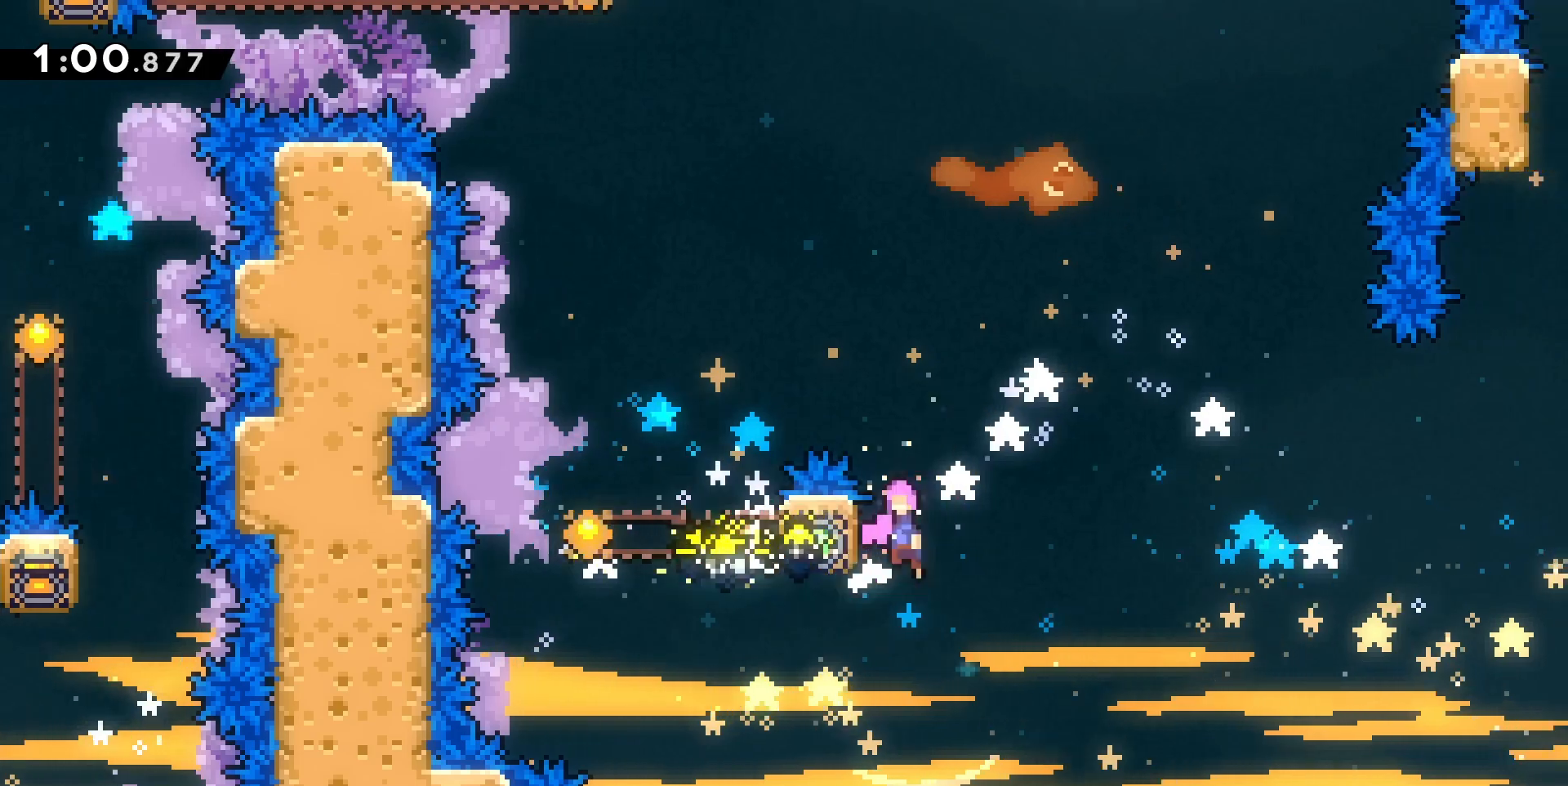
{"keys": ["d", "grab", "jump"], "events": []}
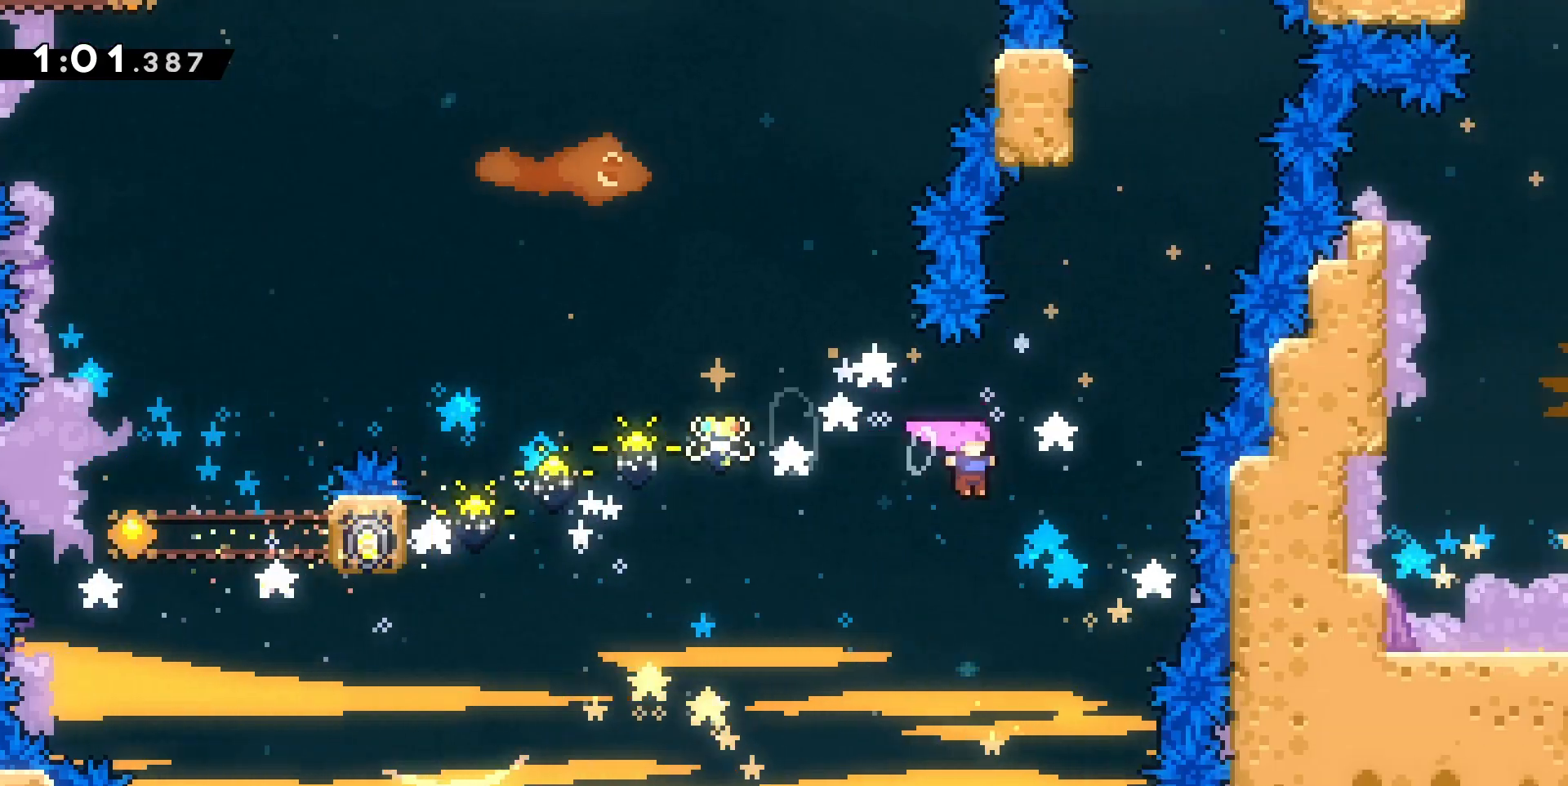
{"keys": ["d", "grab", "z"], "events": [[67, "z", "down"], [100, "d", "up"], [100, "dash", "down"], [200, "jump", "up"], [233, "dash", "up"], [333, "d", "down"]]}
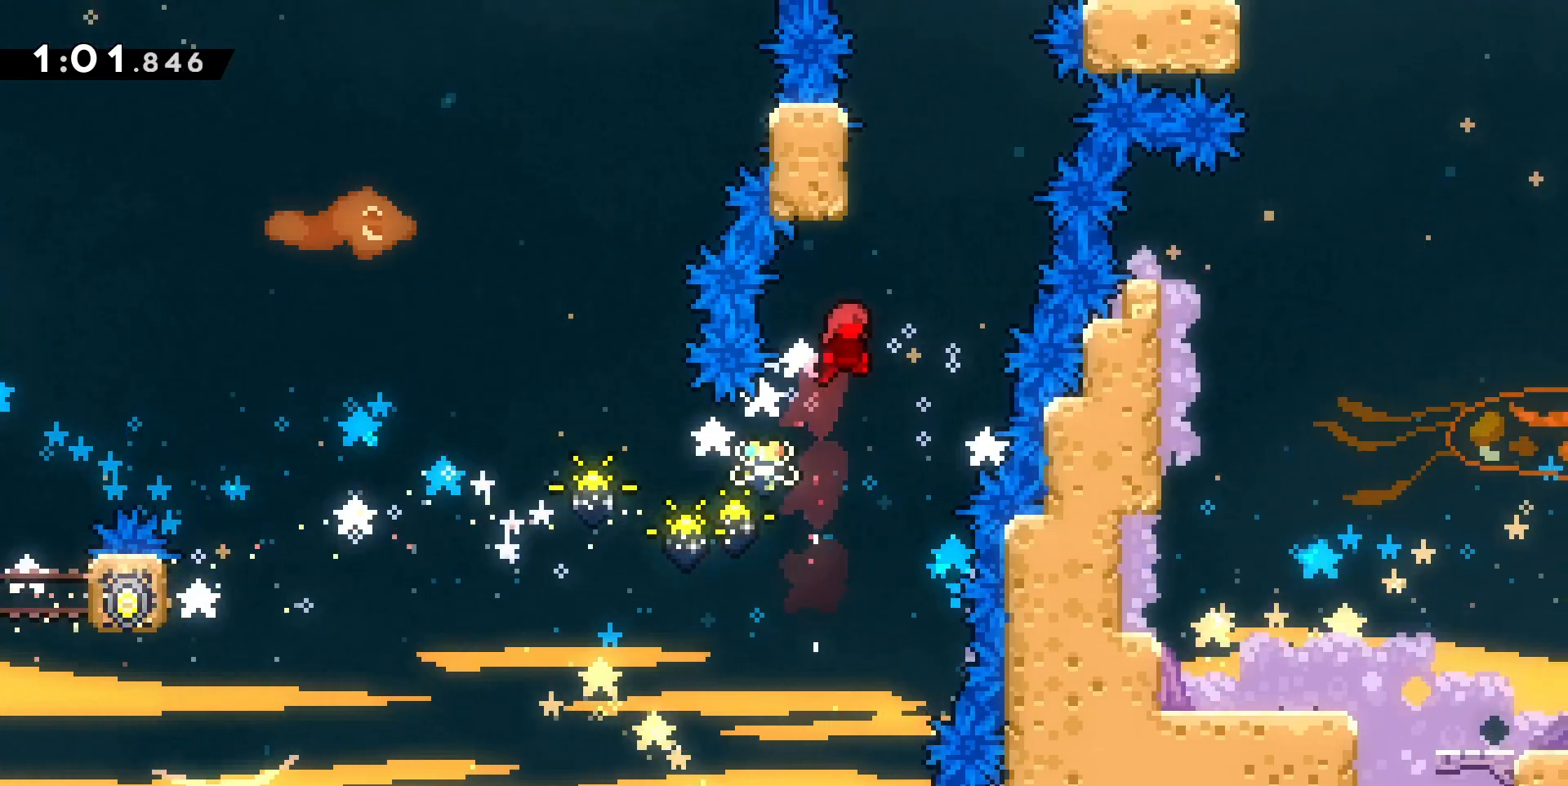
{"keys": ["d", "jump"], "events": [[33, "d", "up"], [67, "dash", "down"], [200, "dash", "up"], [200, "grab", "up"], [267, "z", "up"], [300, "jump", "down"], [467, "d", "down"]]}
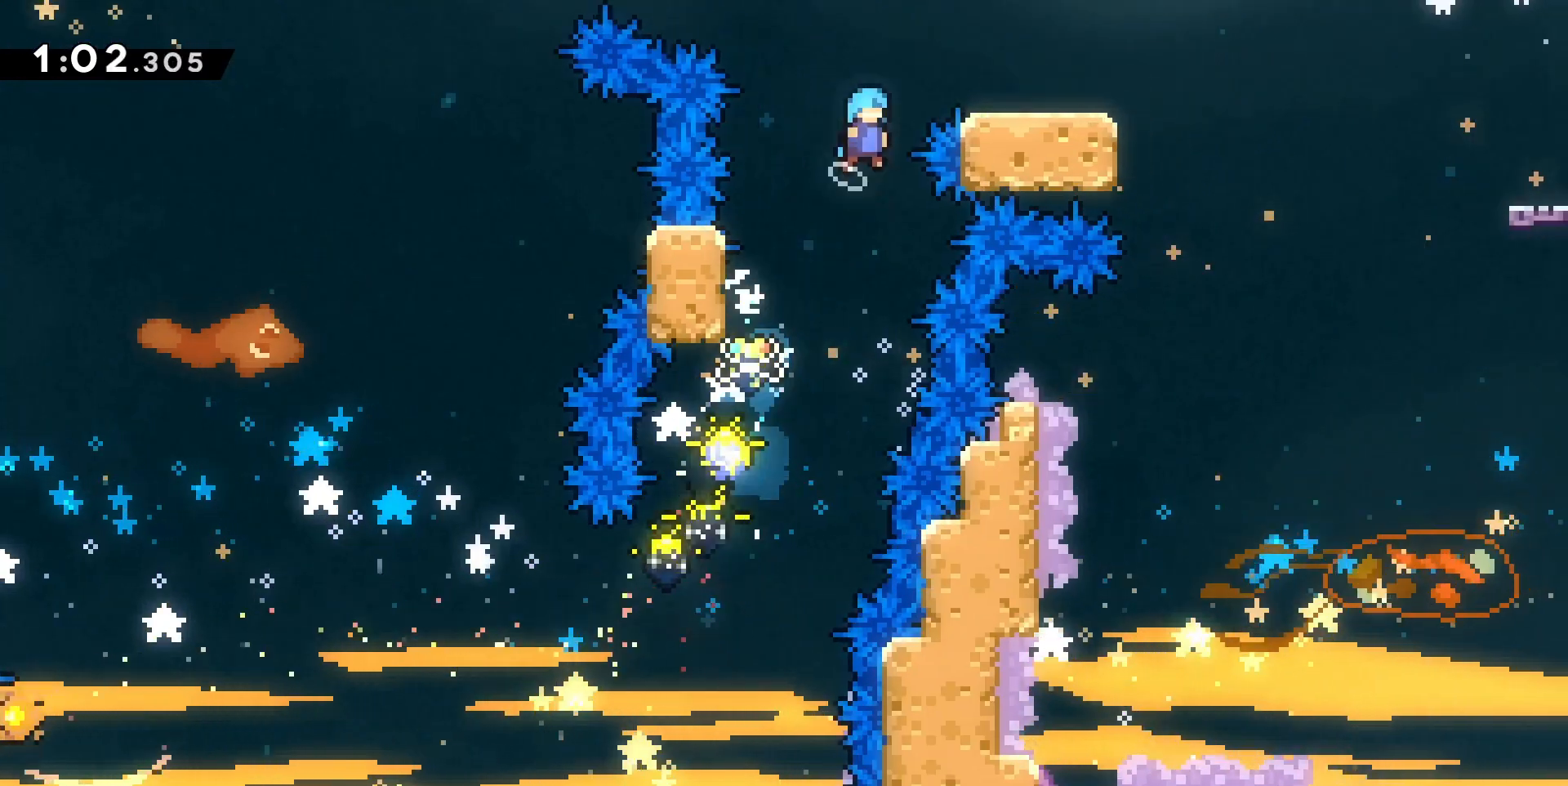
{"keys": ["d"], "events": [[333, "jump", "up"], [467, "jump", "down"], [500, "jump", "up"]]}
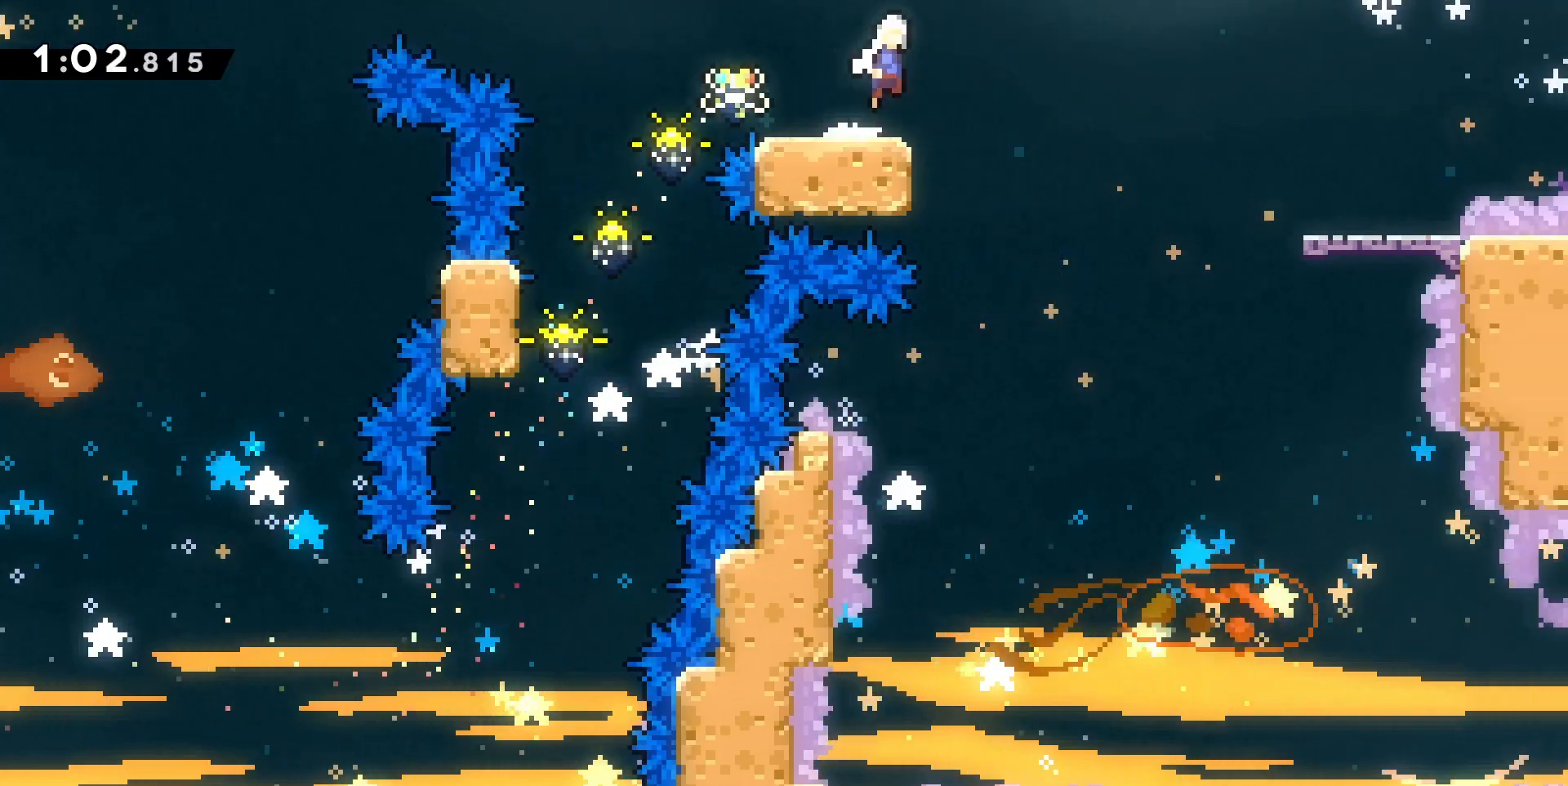
{"keys": ["d"], "events": []}
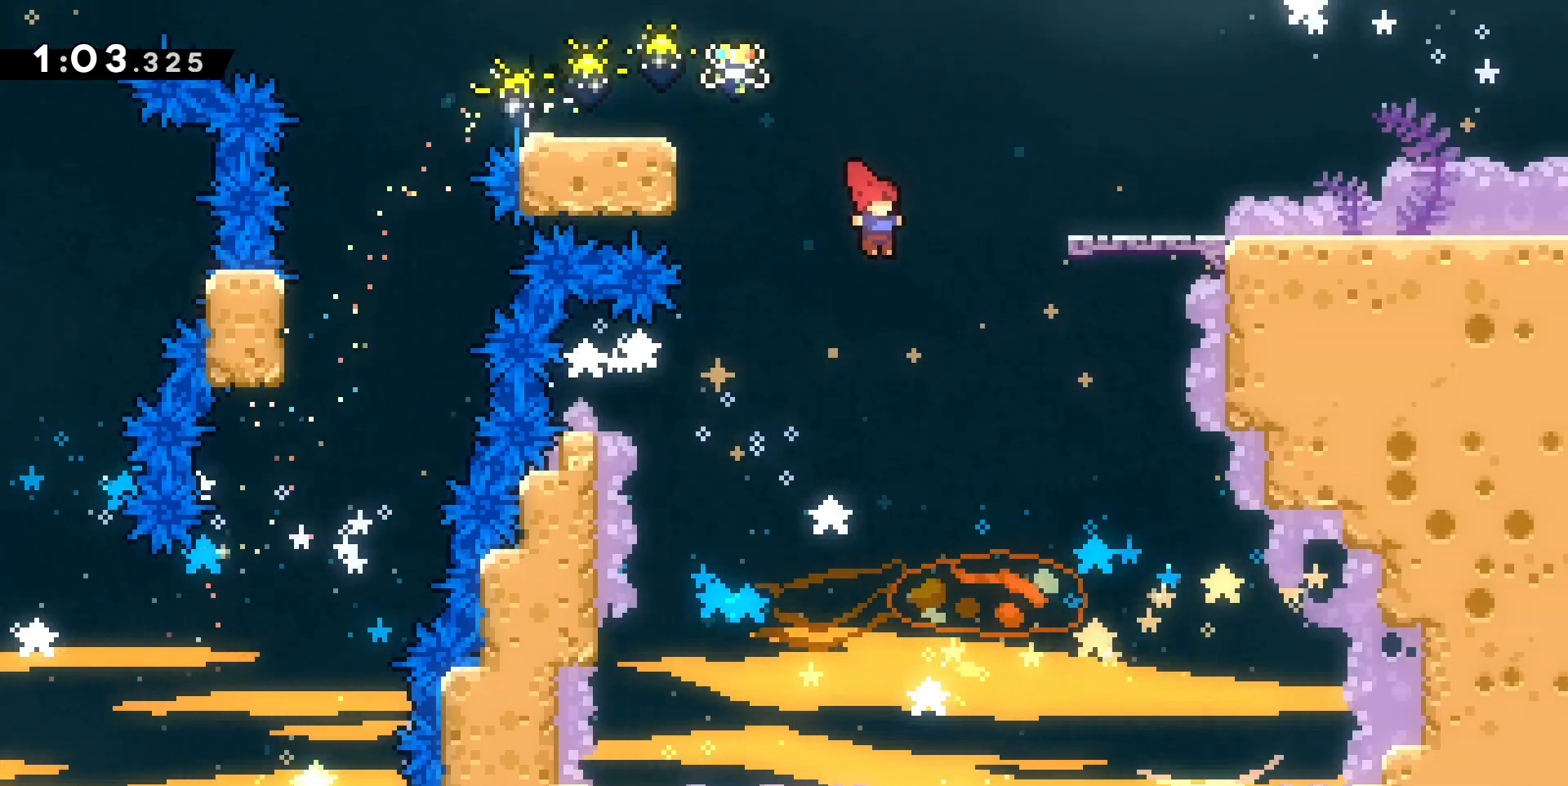
{"keys": ["d"], "events": []}
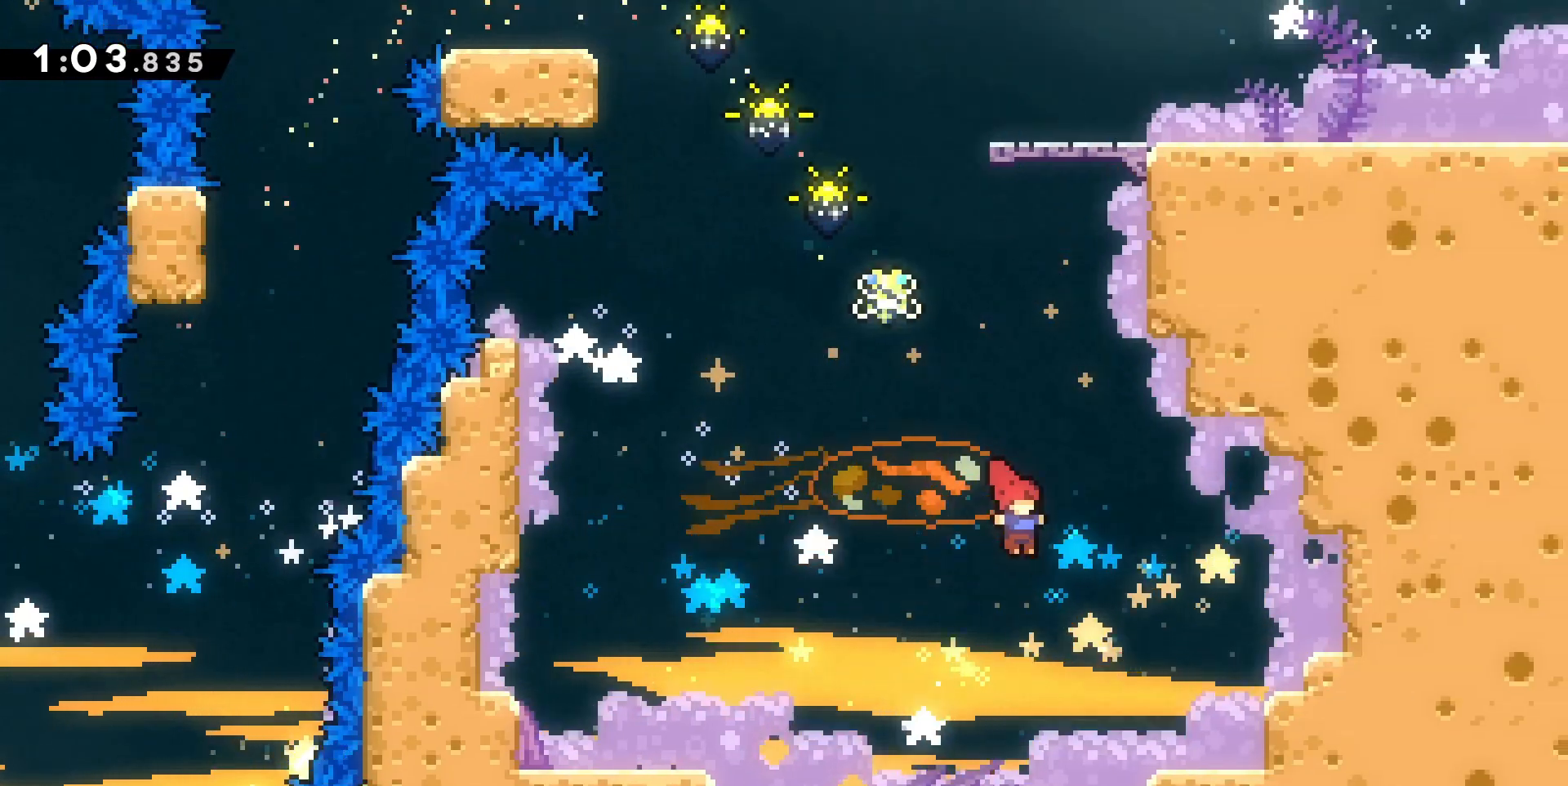
{"keys": ["d", "jump"], "events": [[67, "dash", "down"], [233, "dash", "up"], [467, "jump", "down"]]}
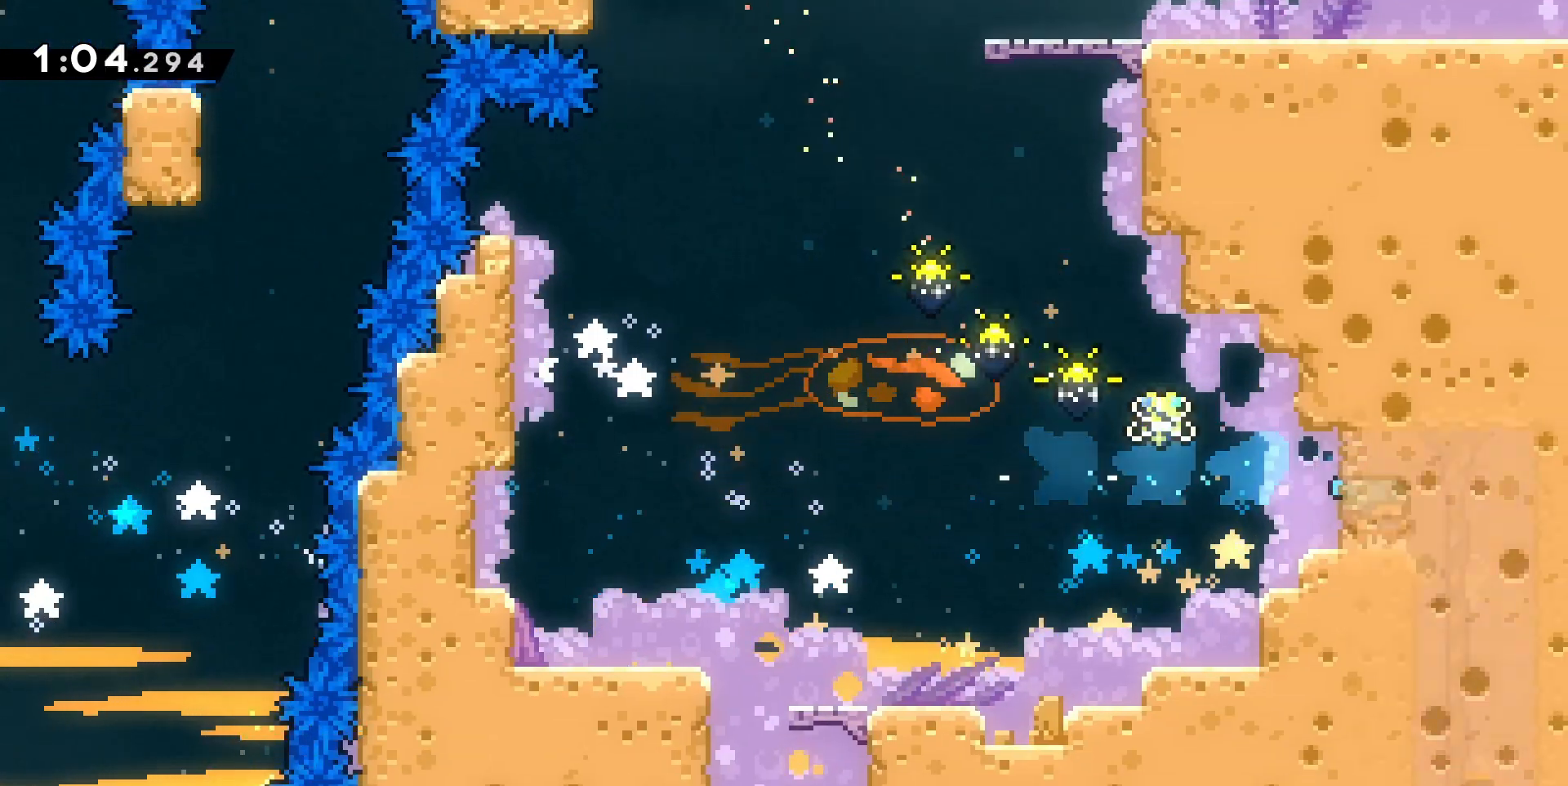
{"keys": ["s"], "events": [[33, "jump", "up"], [133, "s", "down"], [200, "d", "up"], [200, "dash", "down"], [333, "dash", "up"]]}
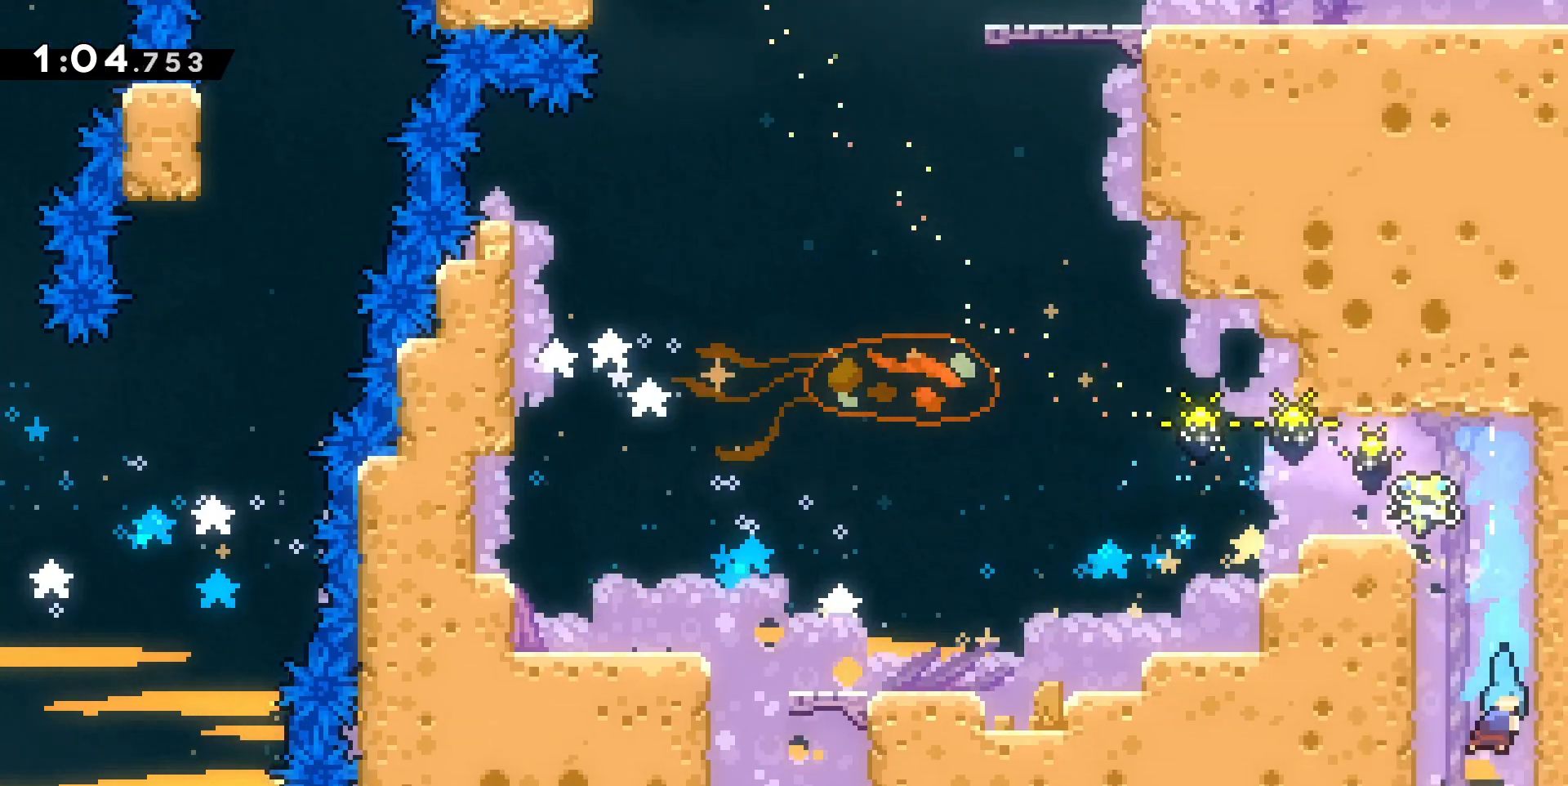
{"keys": [], "events": [[100, "s", "up"]]}
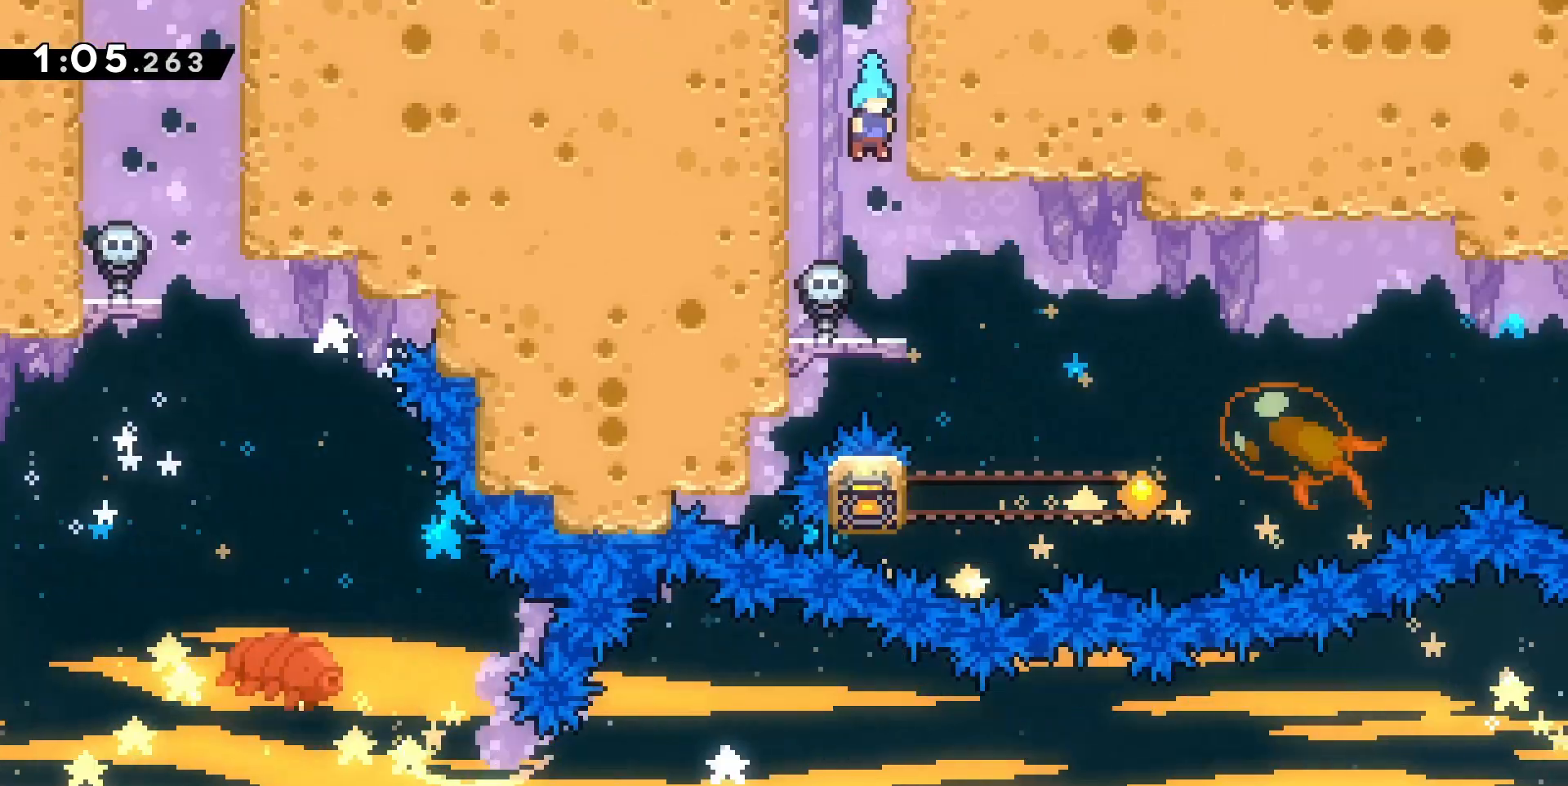
{"keys": ["d", "jump"], "events": [[467, "d", "down"], [500, "jump", "down"]]}
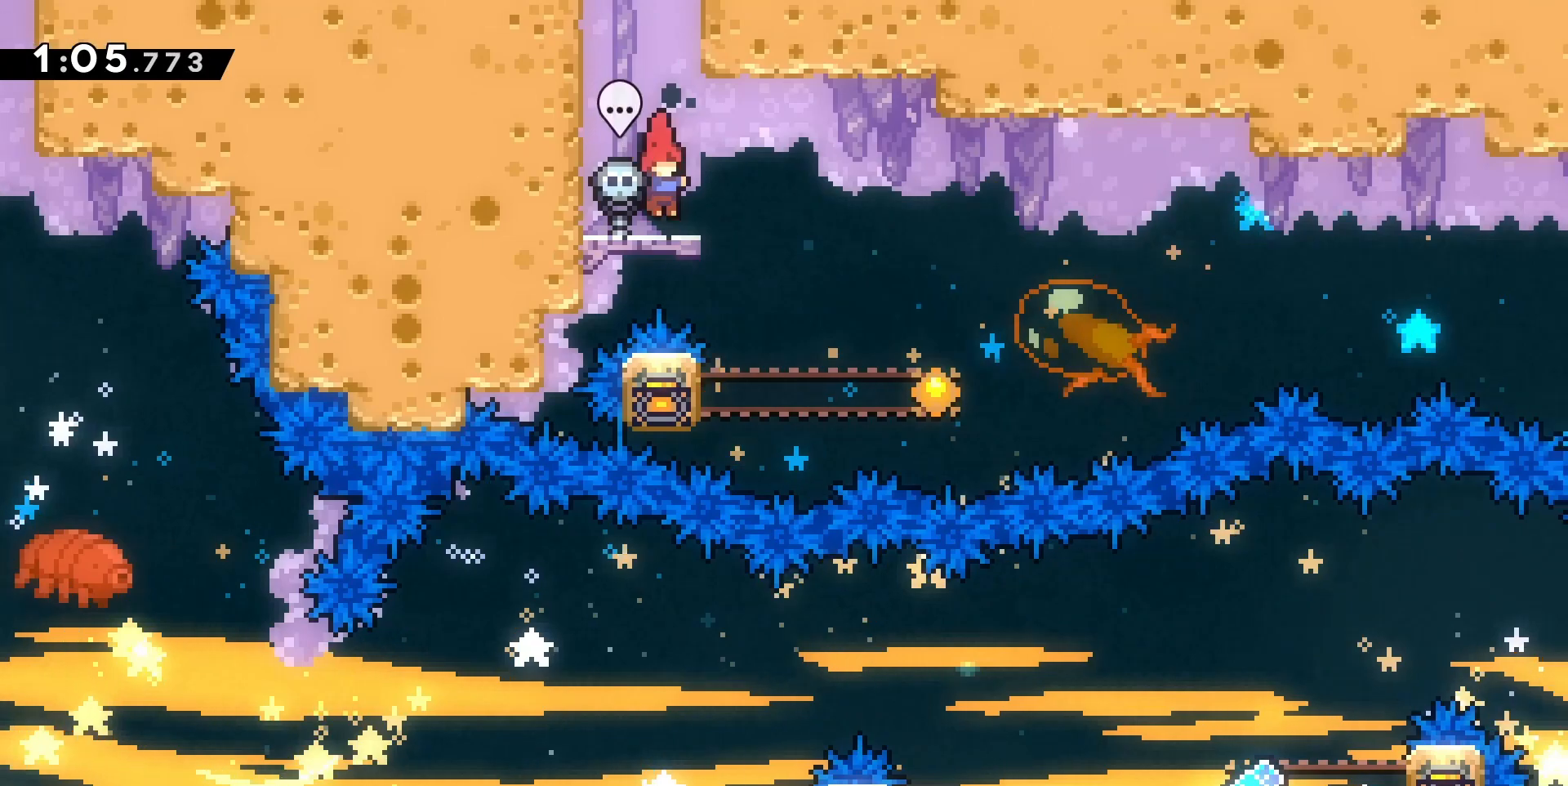
{"keys": ["grab", "q"], "events": [[100, "jump", "up"], [200, "d", "up"], [367, "q", "down"], [433, "grab", "down"]]}
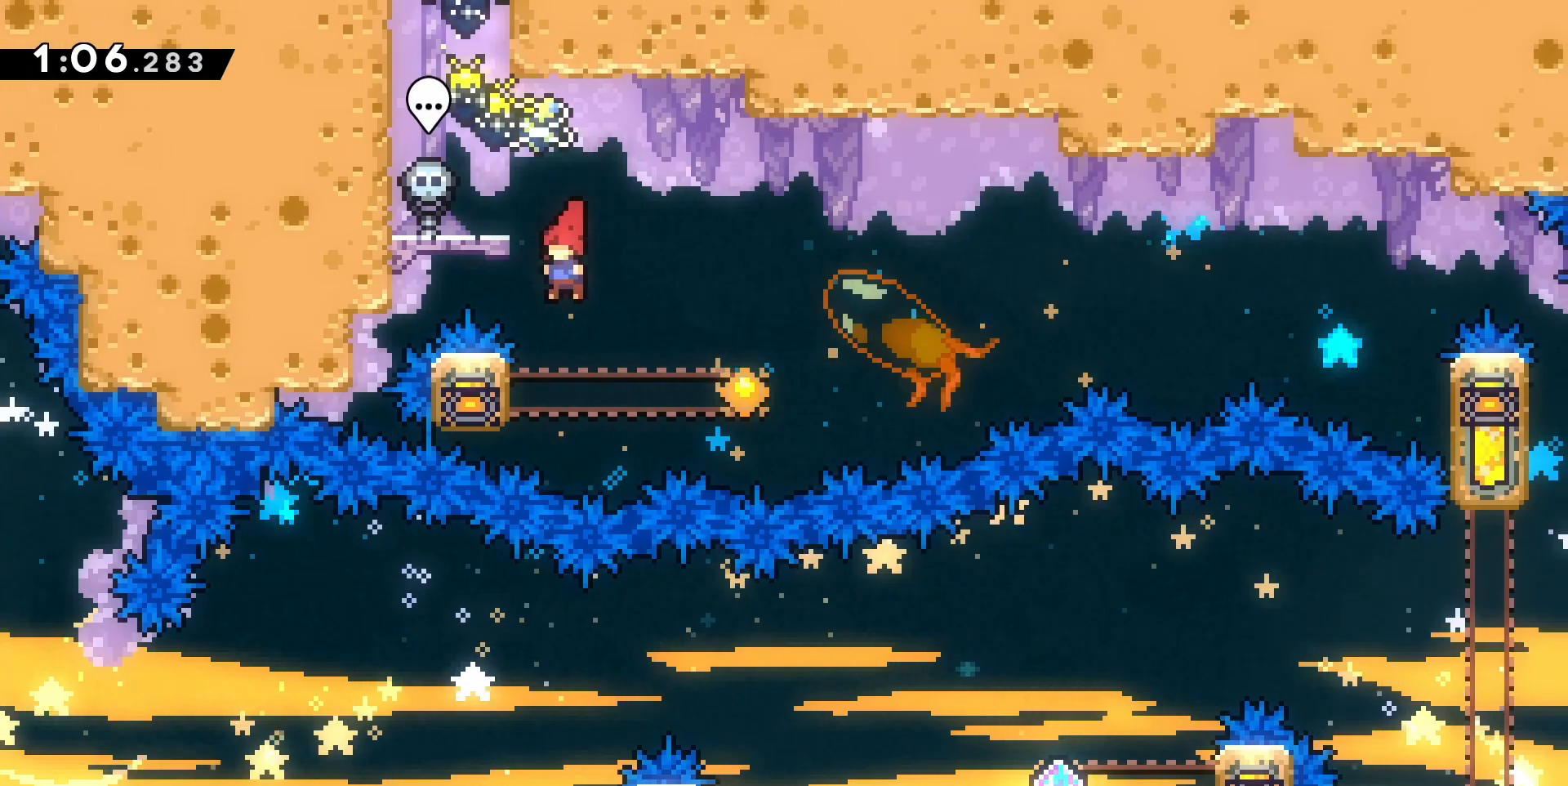
{"keys": ["grab"], "events": [[200, "q", "up"], [300, "s", "down"], [433, "s", "up"]]}
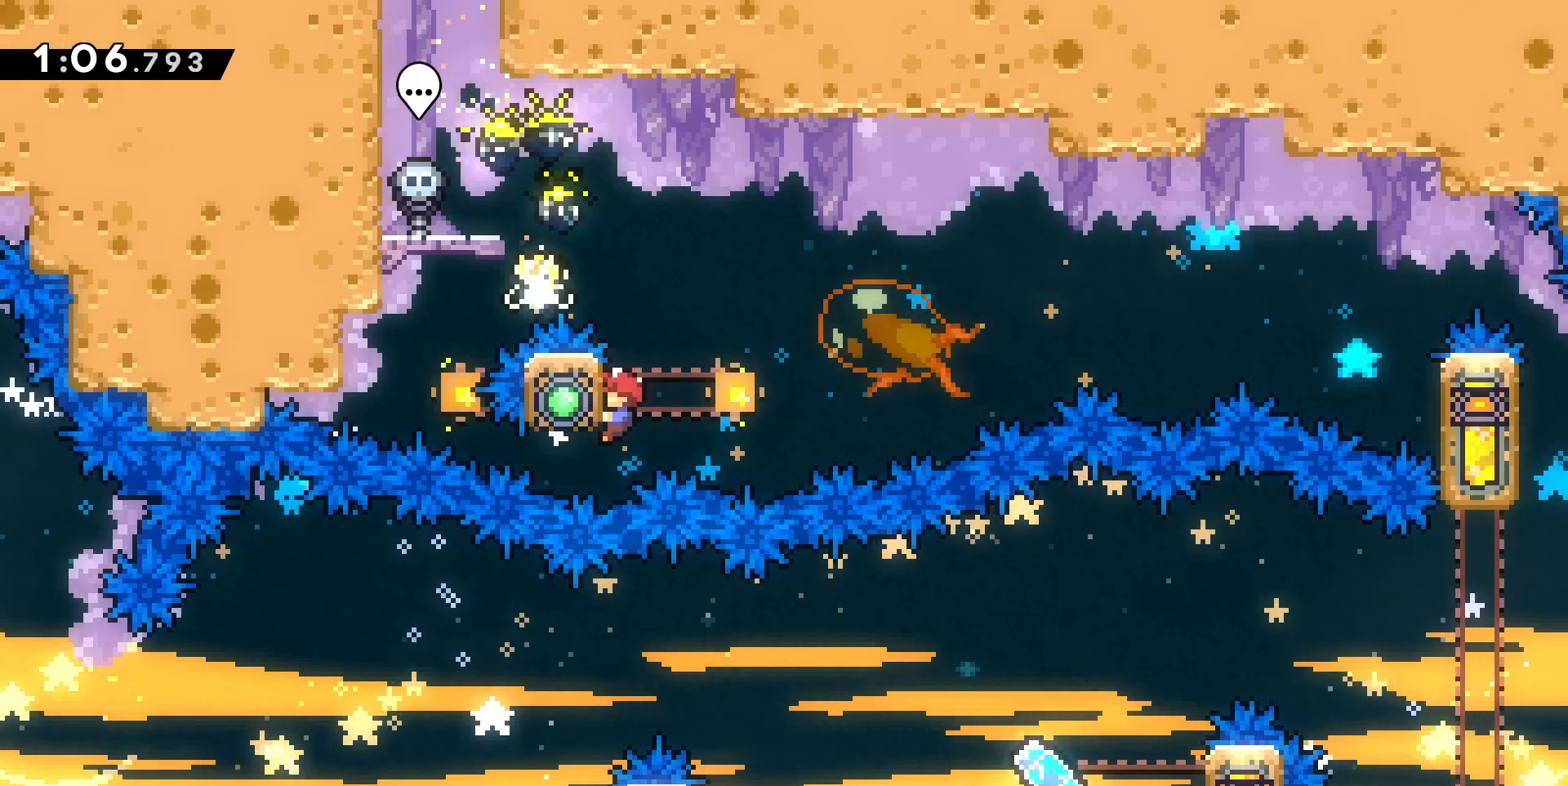
{"keys": ["d", "grab", "jump"], "events": [[233, "d", "down"], [233, "jump", "down"]]}
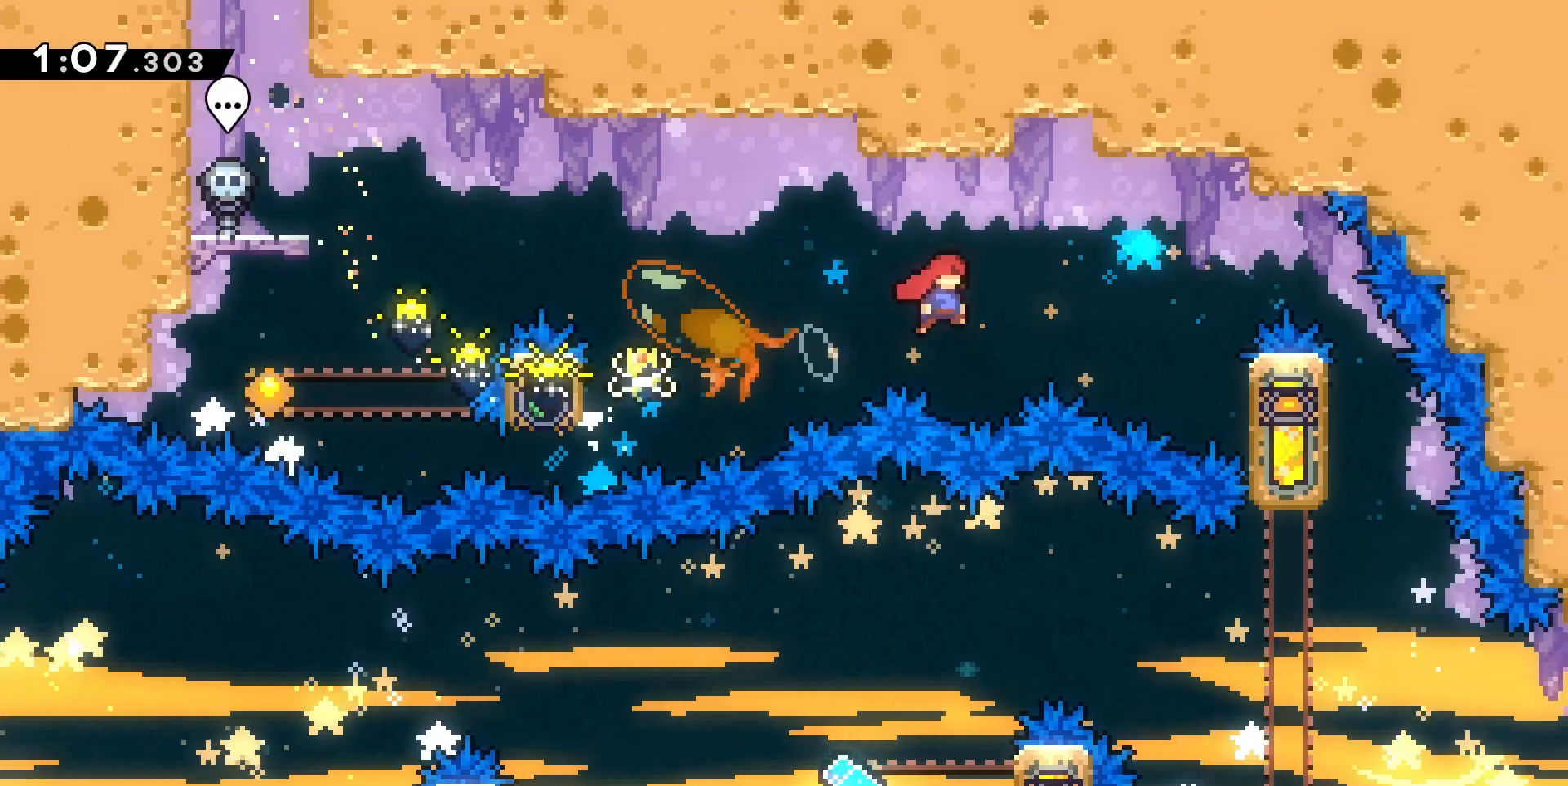
{"keys": ["grab", "jump"], "events": [[300, "jump", "up"], [333, "d", "up"], [367, "jump", "down"]]}
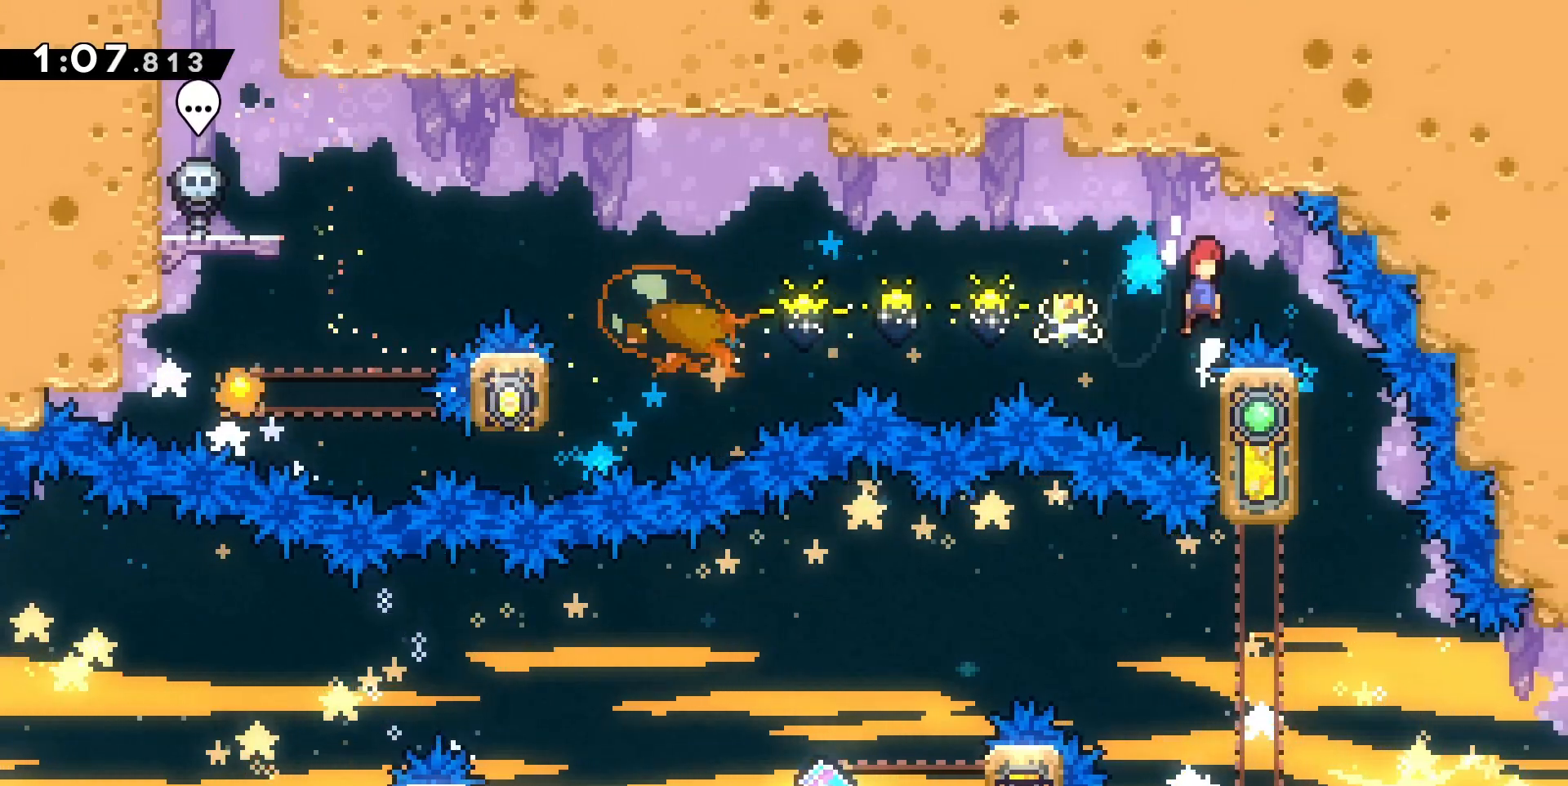
{"keys": ["d", "jump"], "events": [[67, "grab", "up"], [333, "d", "down"]]}
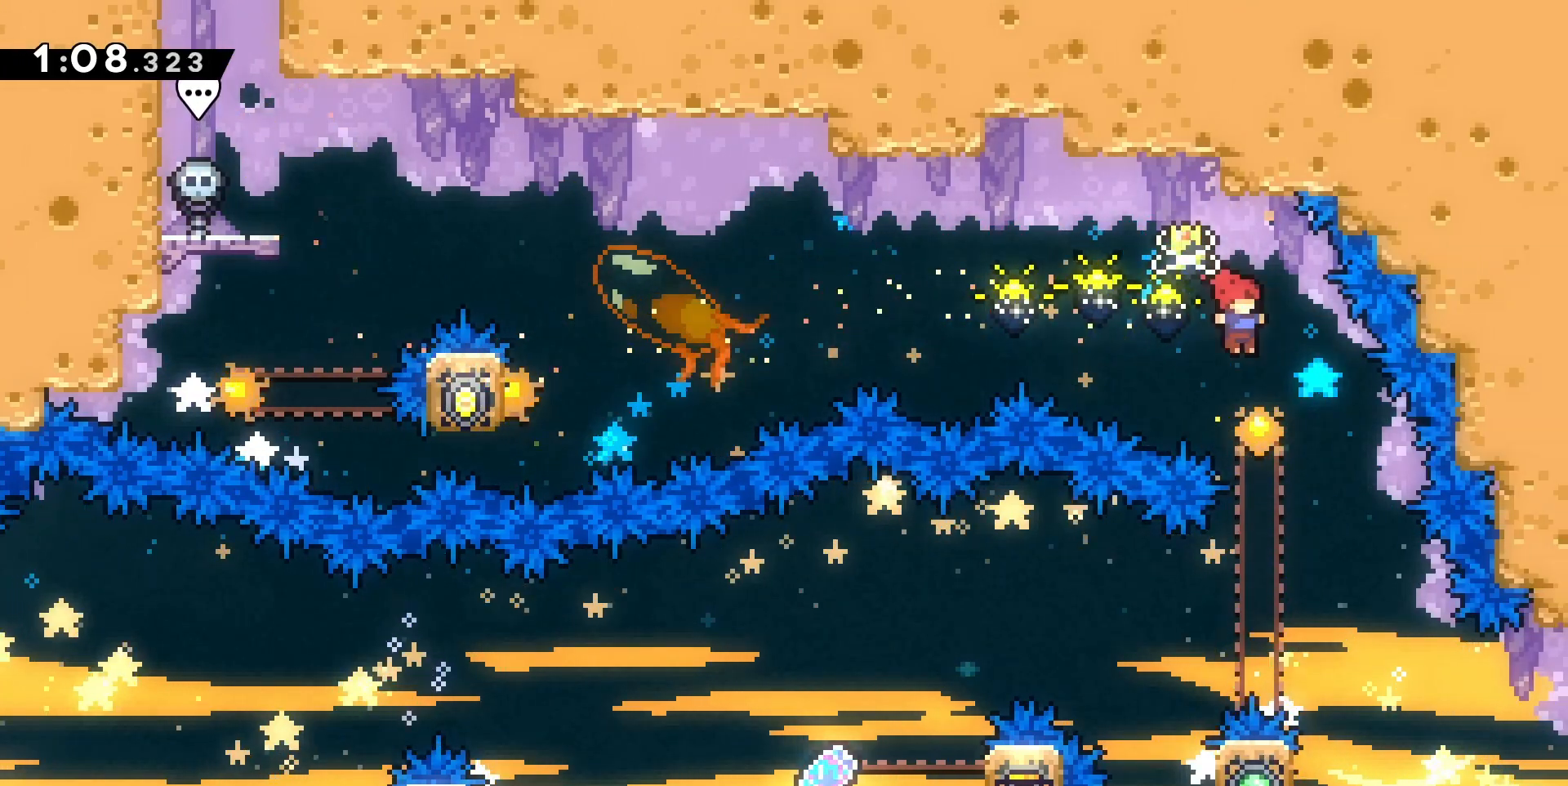
{"keys": ["d", "grab", "jump"], "events": [[33, "d", "up"], [133, "q", "down"], [400, "q", "up"], [467, "d", "down"], [500, "grab", "down"]]}
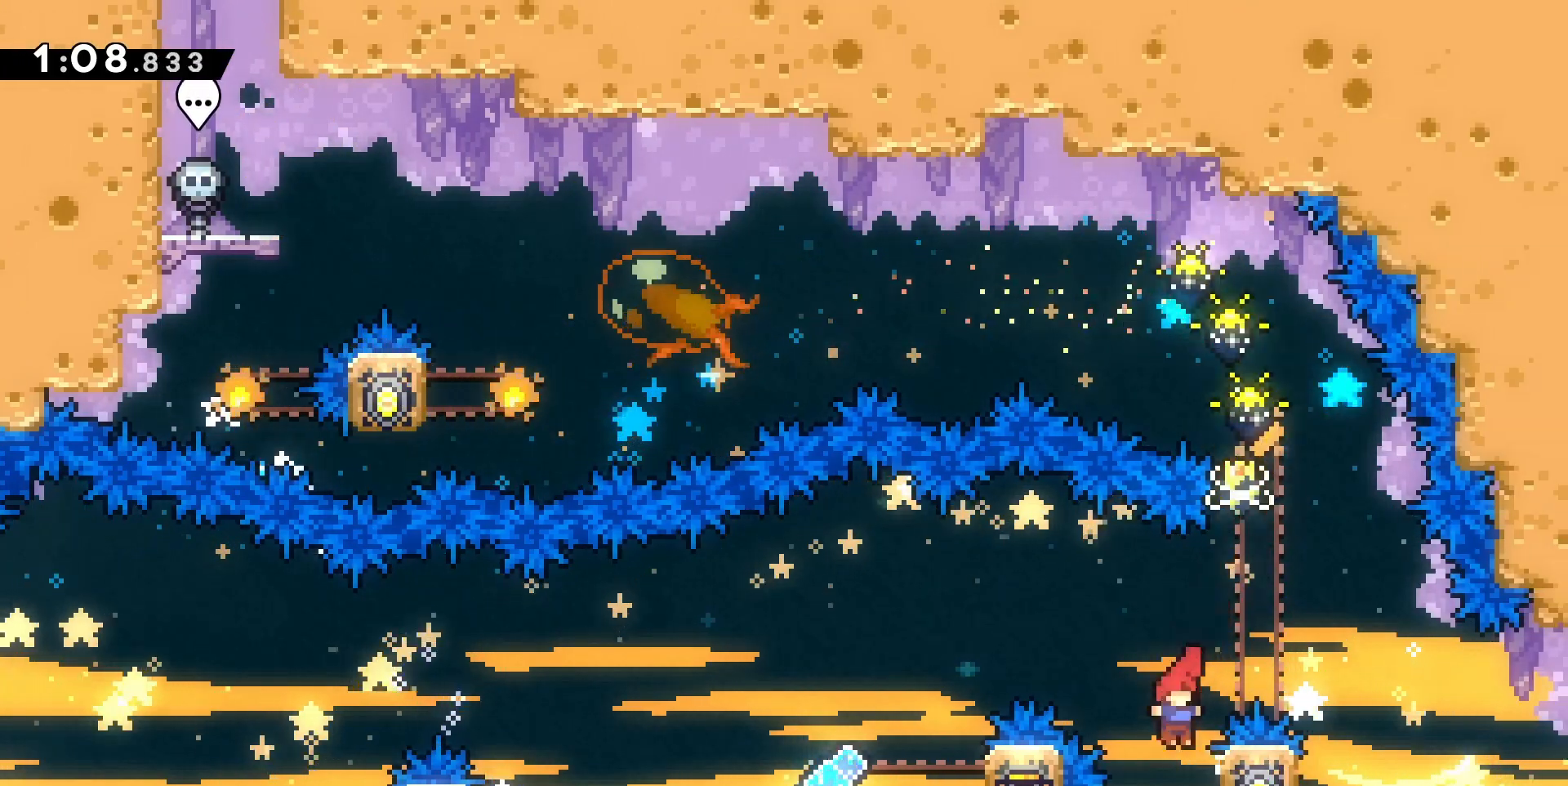
{"keys": ["d", "grab", "z"], "events": [[100, "z", "down"], [200, "jump", "up"]]}
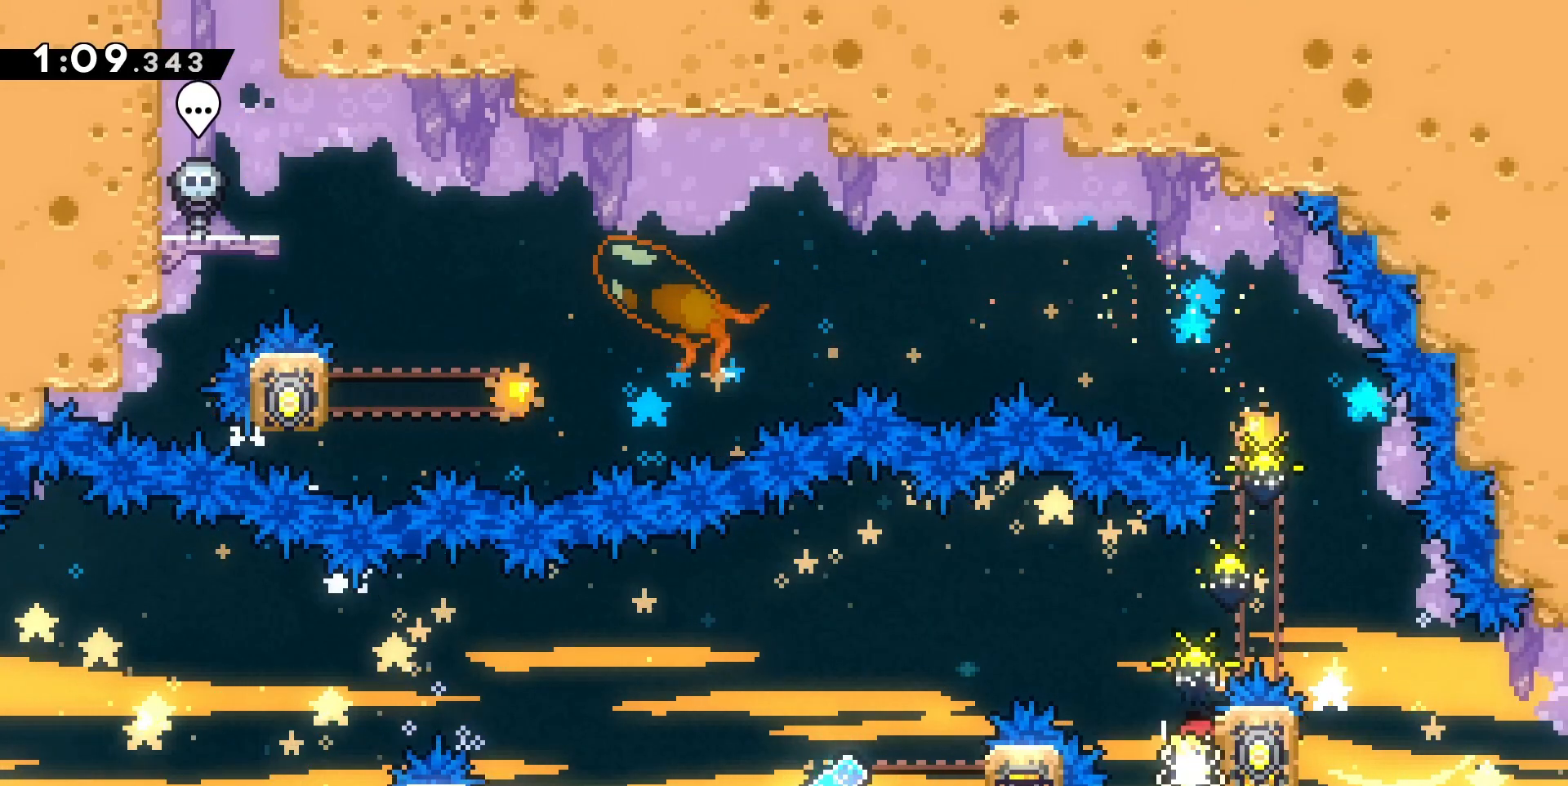
{"keys": ["jump", "q"], "events": [[33, "d", "up"], [33, "q", "down"], [33, "z", "up"], [67, "jump", "down"], [200, "grab", "up"]]}
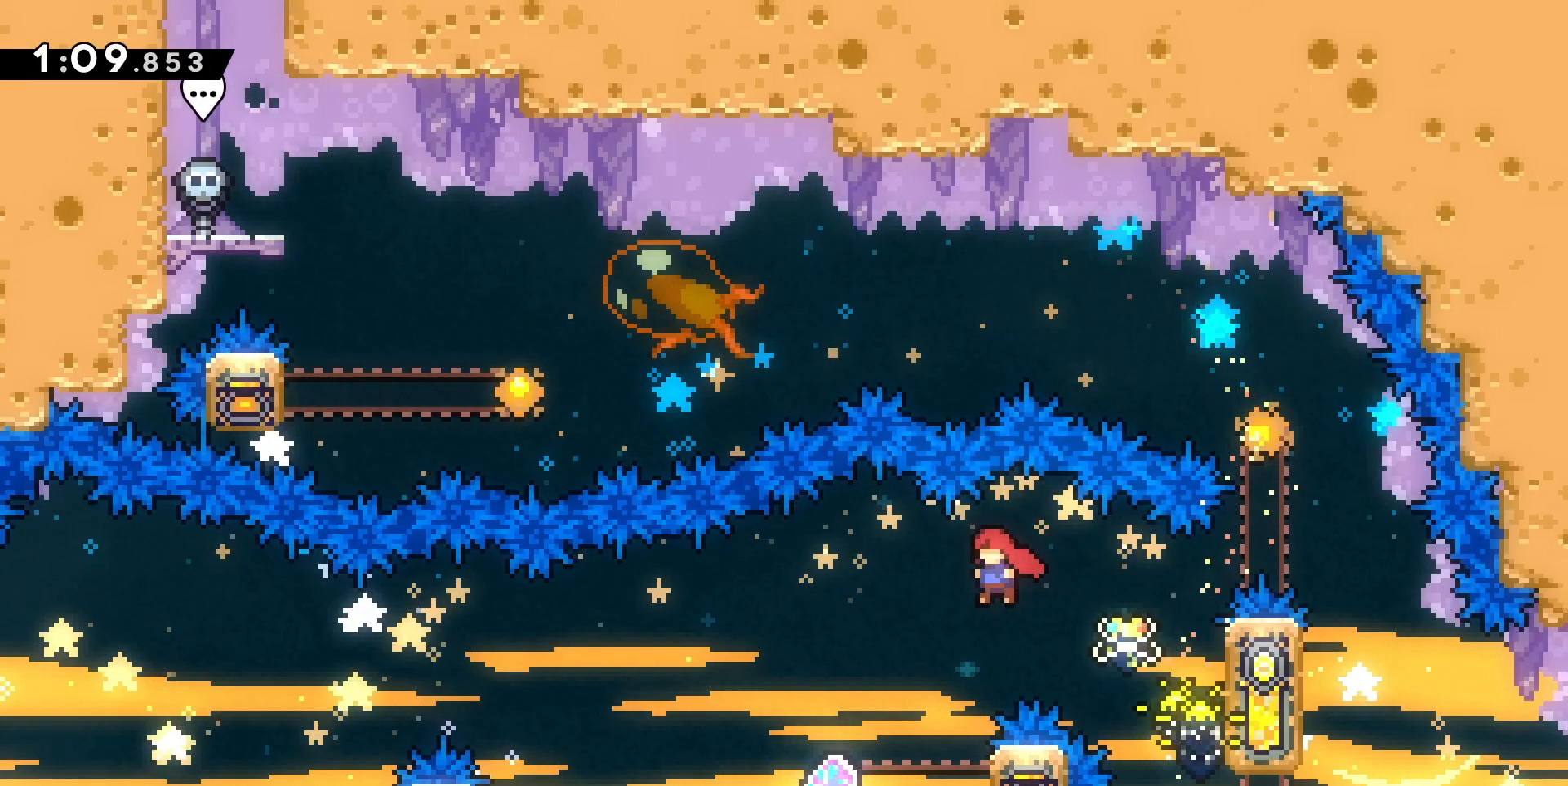
{"keys": ["grab"], "events": [[100, "q", "up"], [167, "d", "down"], [233, "grab", "down"], [467, "d", "up"], [467, "jump", "up"]]}
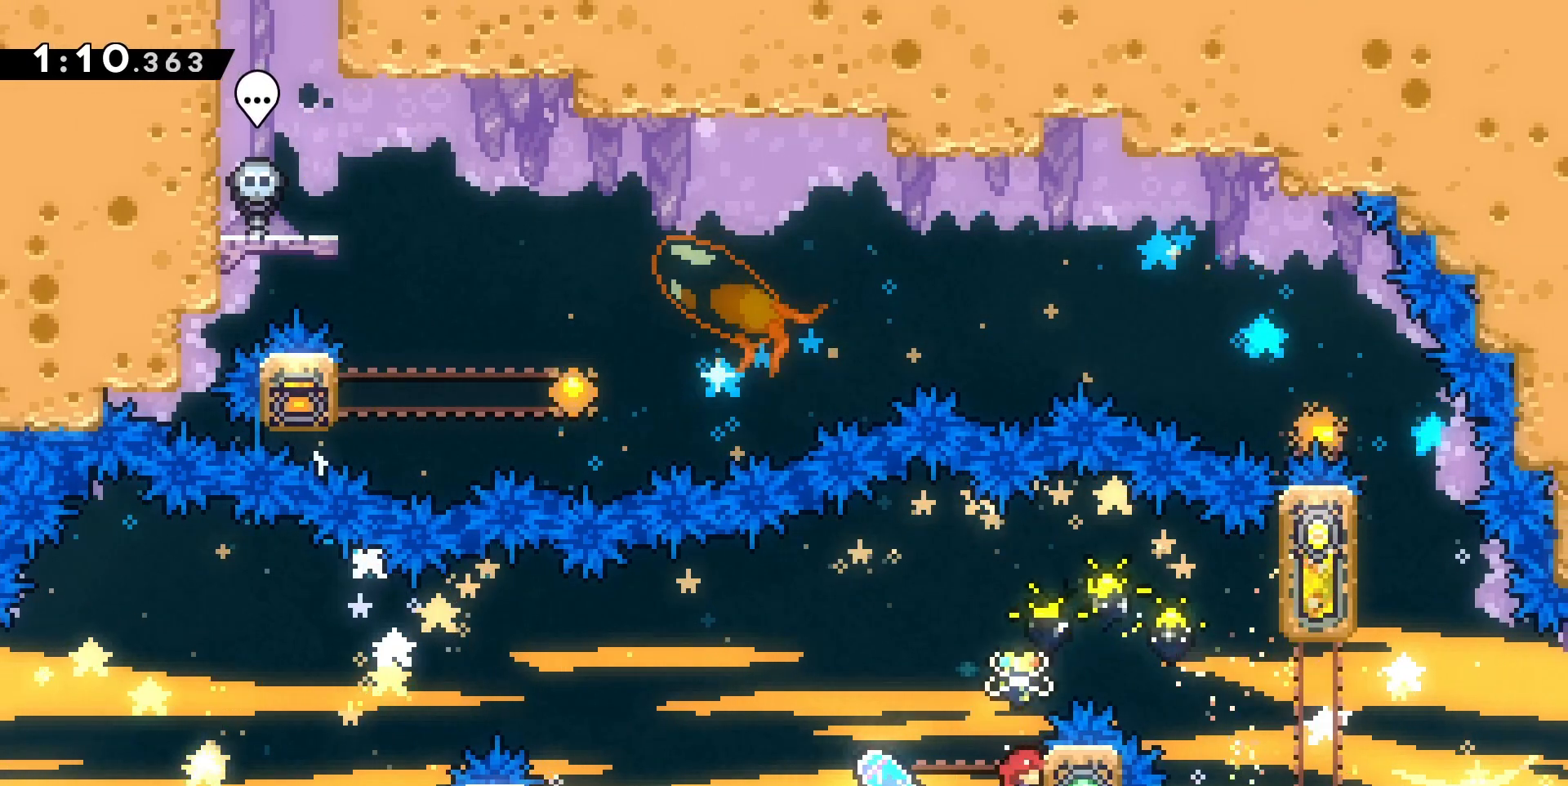
{"keys": ["grab"], "events": [[33, "s", "down"], [133, "s", "up"]]}
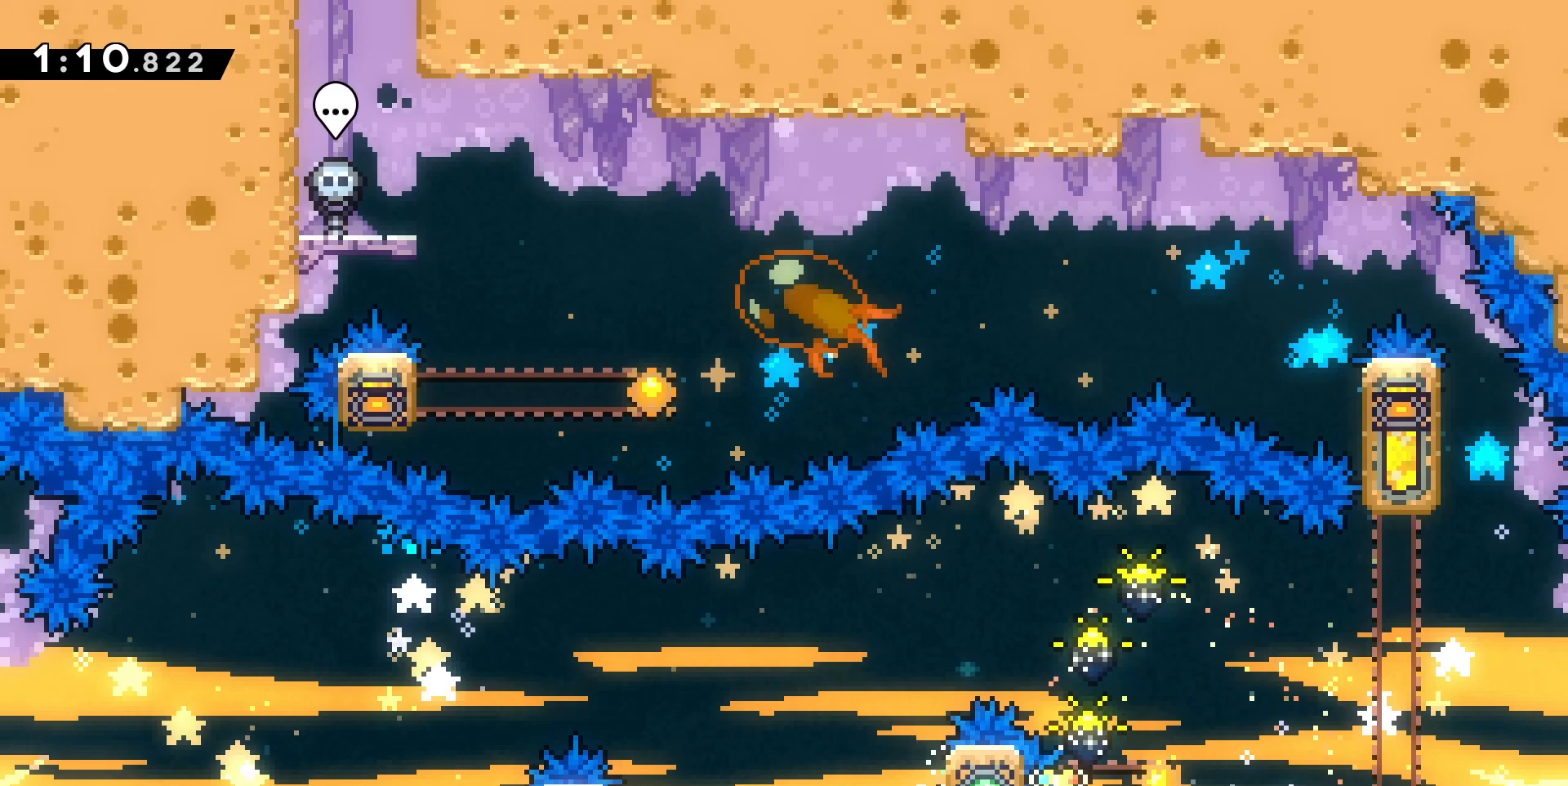
{"keys": ["grab", "jump", "q"], "events": [[300, "q", "down"], [333, "jump", "down"]]}
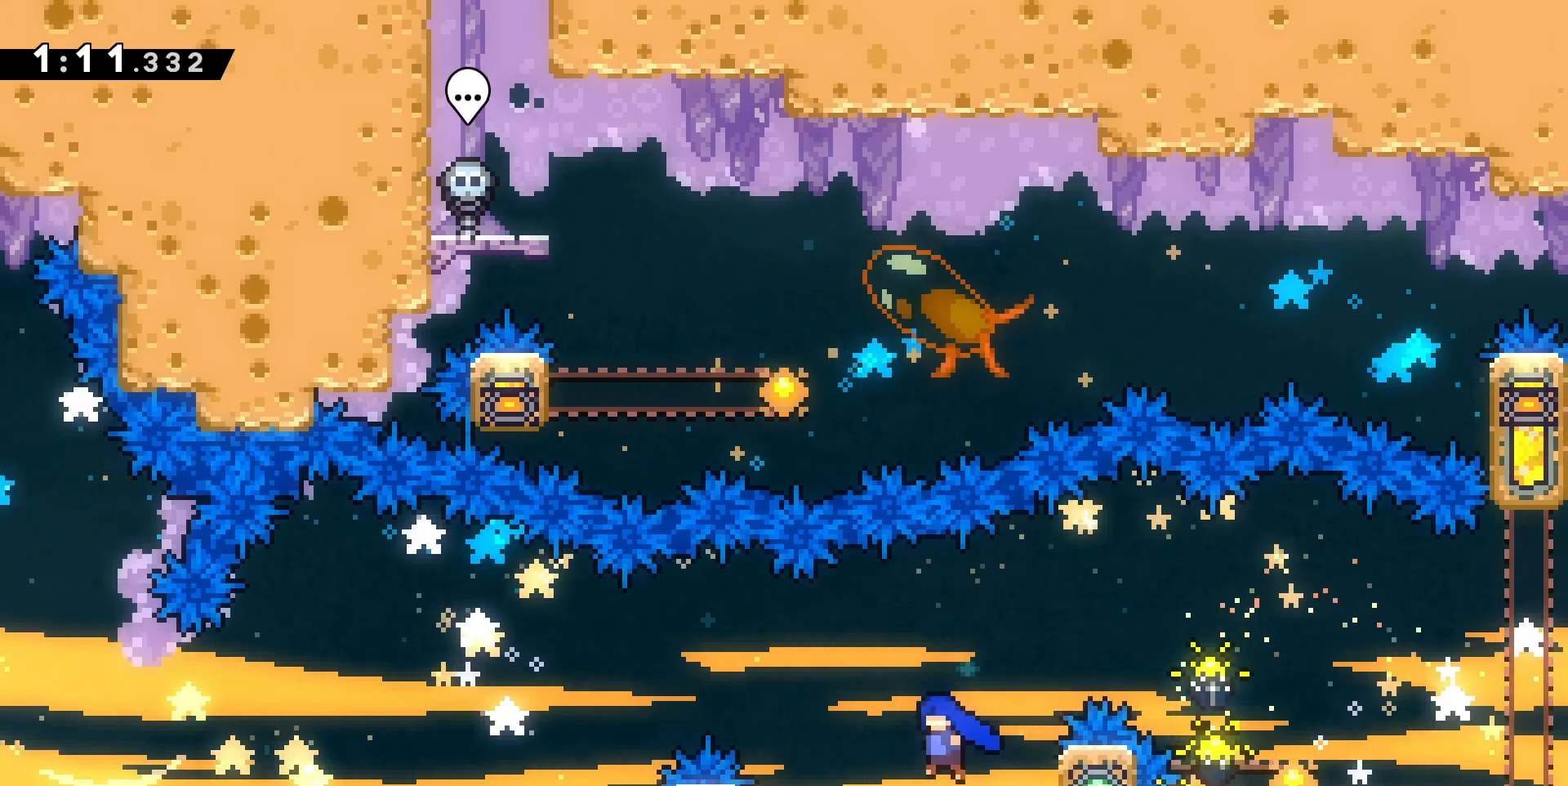
{"keys": ["grab", "jump", "q"], "events": []}
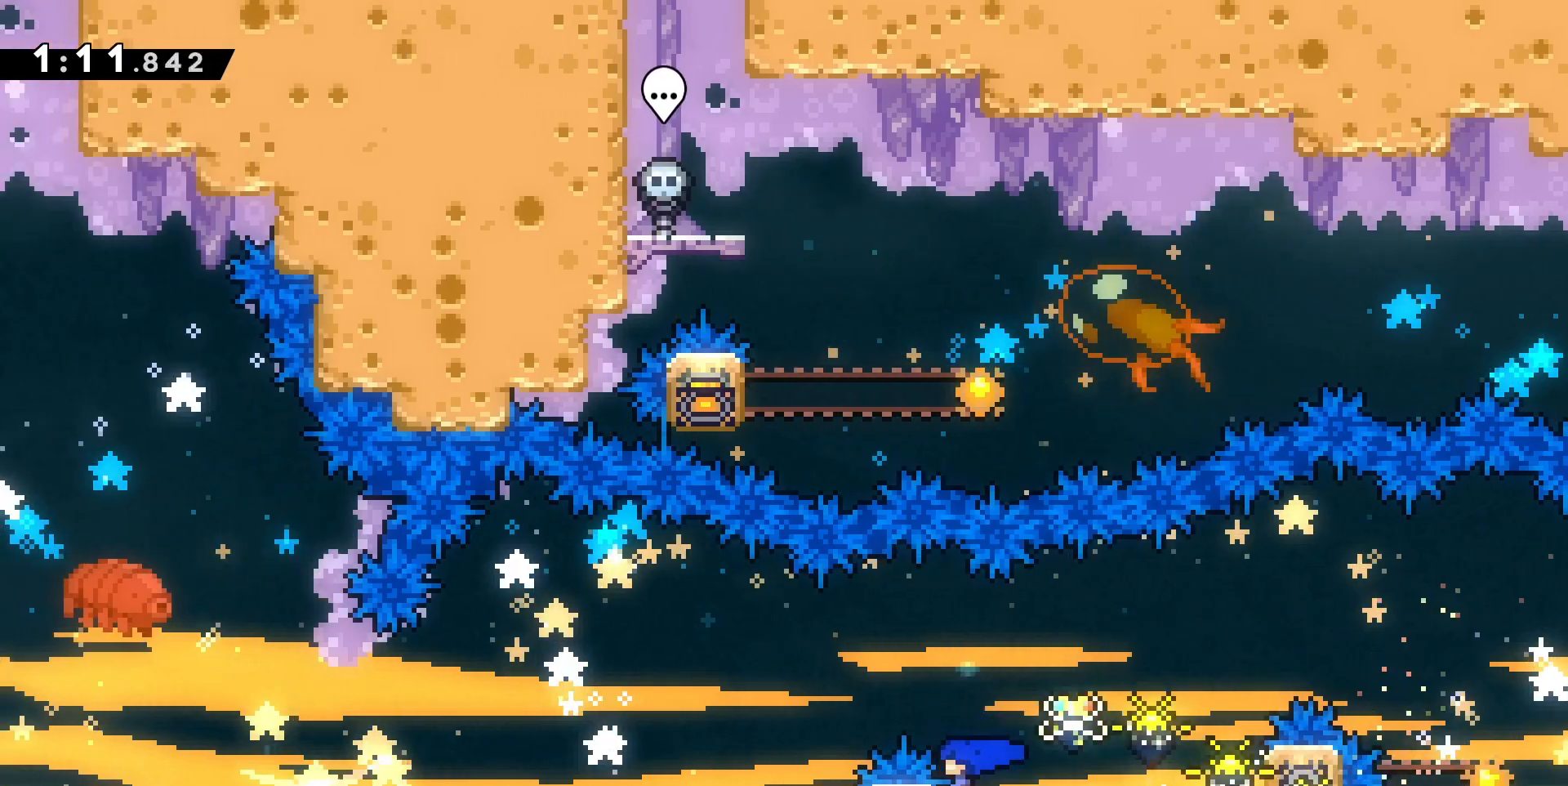
{"keys": ["grab"], "events": [[67, "q", "up"], [133, "jump", "up"]]}